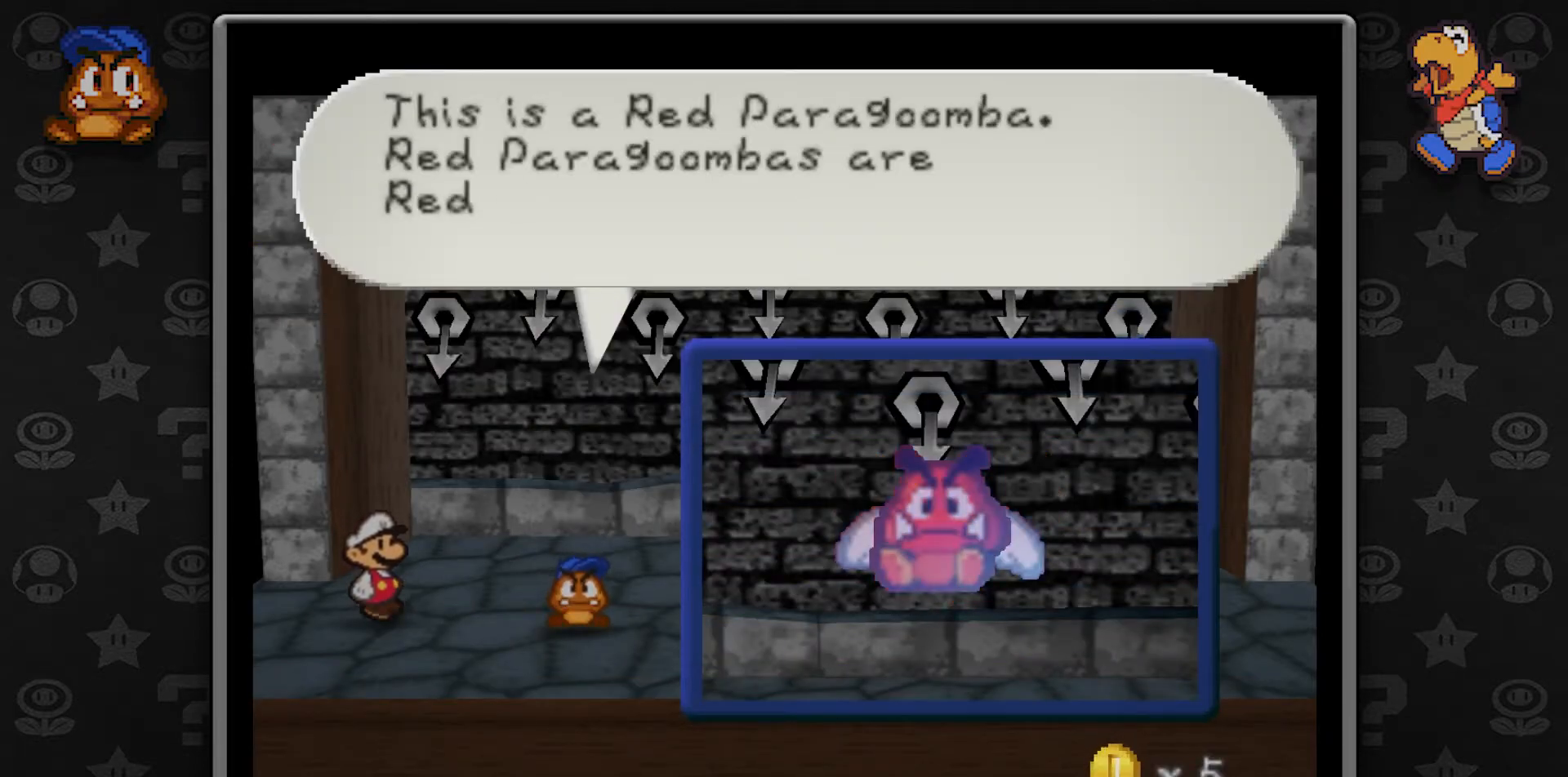
Gameplay with a controller (Nintendo layout); each line is a JSON object with the inputs held at the frame after it. "button_events" lists button changes between this image and that frame as [ms after this image, input, new state], when the widget could be followed in between (sticks are given only as held states). Not read: L1 L3 R3.
{"buttons": [], "left_stick": "center", "button_events": []}
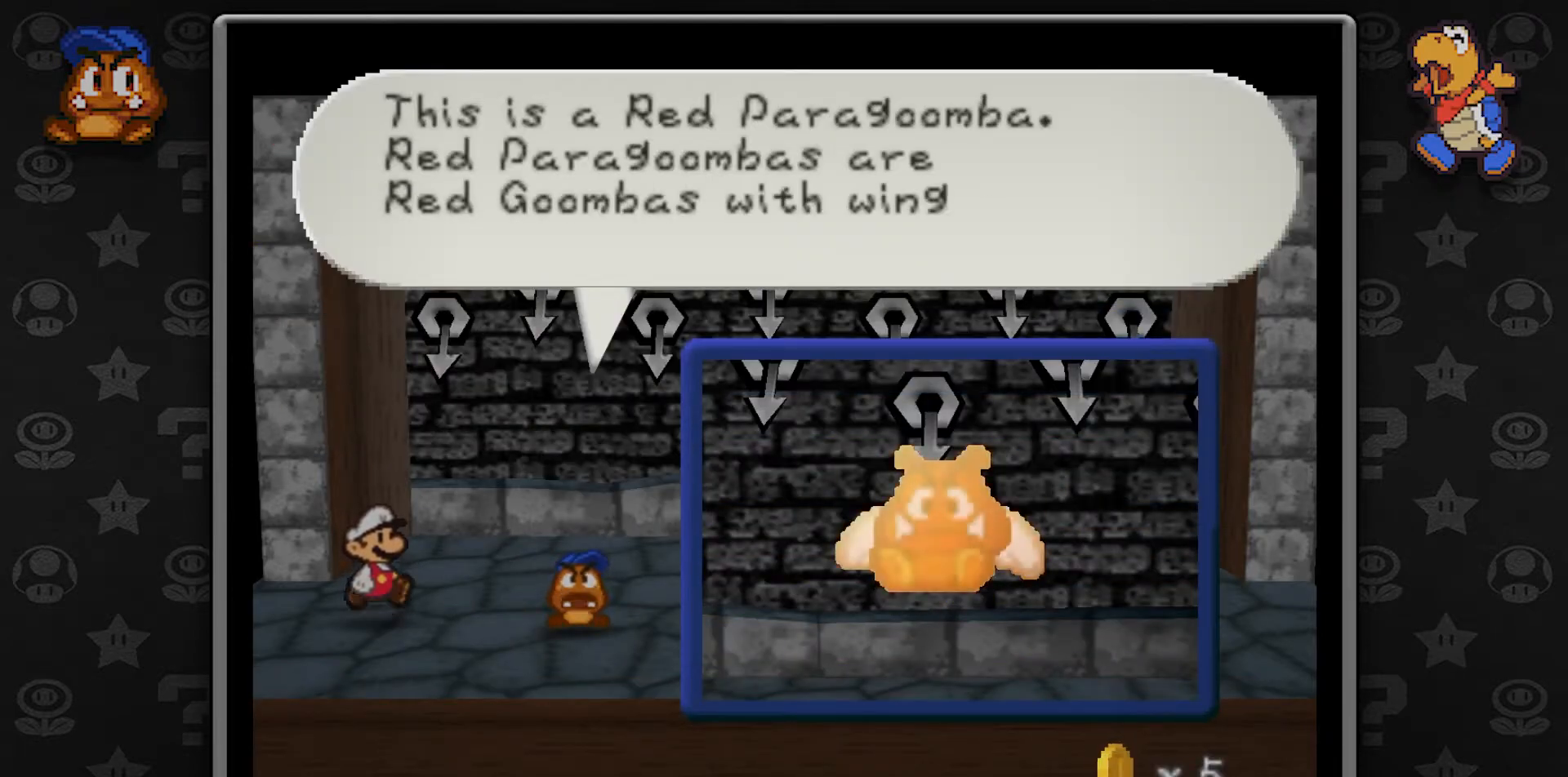
{"buttons": [], "left_stick": "center", "button_events": []}
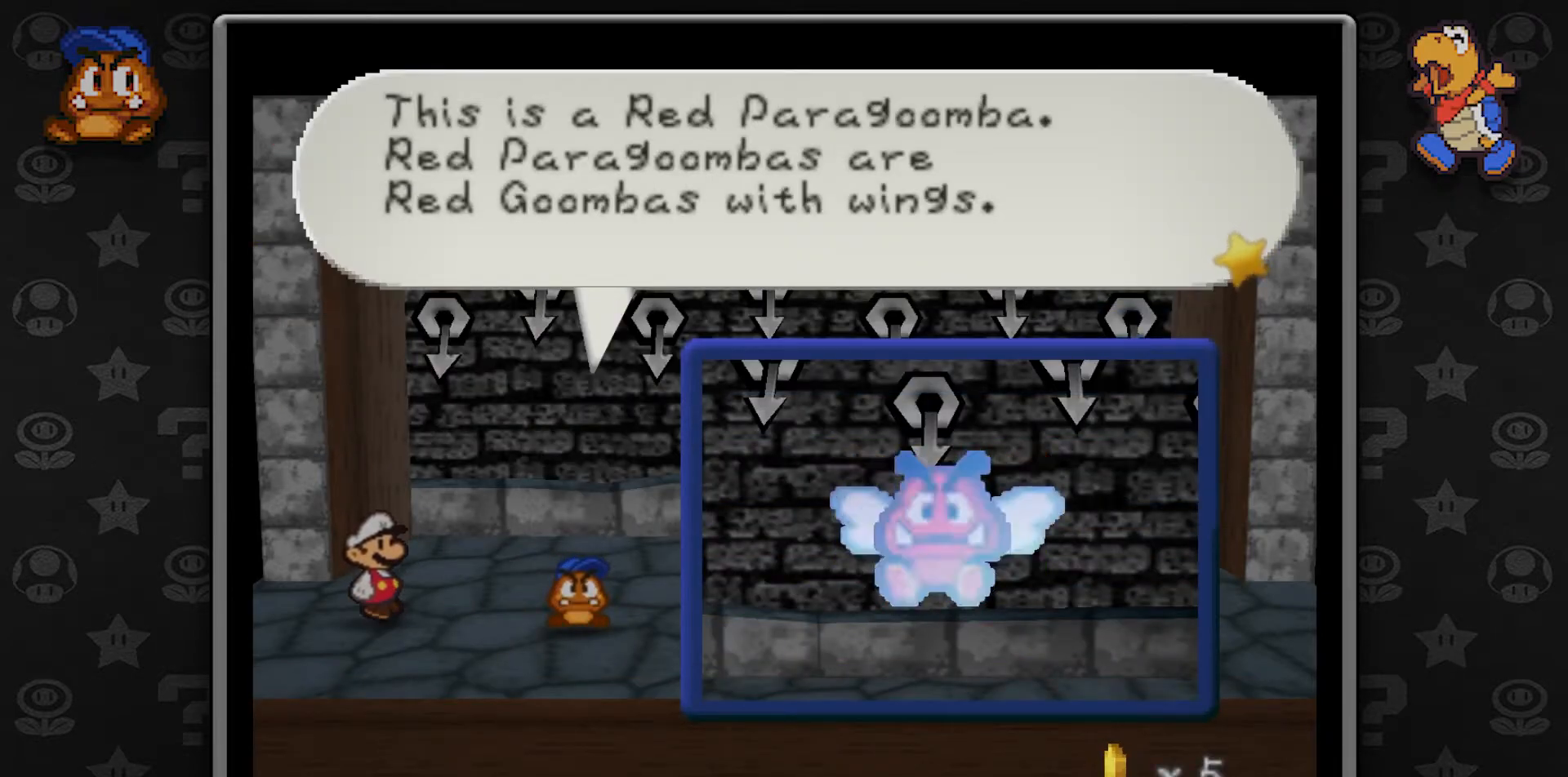
{"buttons": [], "left_stick": "center", "button_events": [[233, "A", "down"], [367, "A", "up"]]}
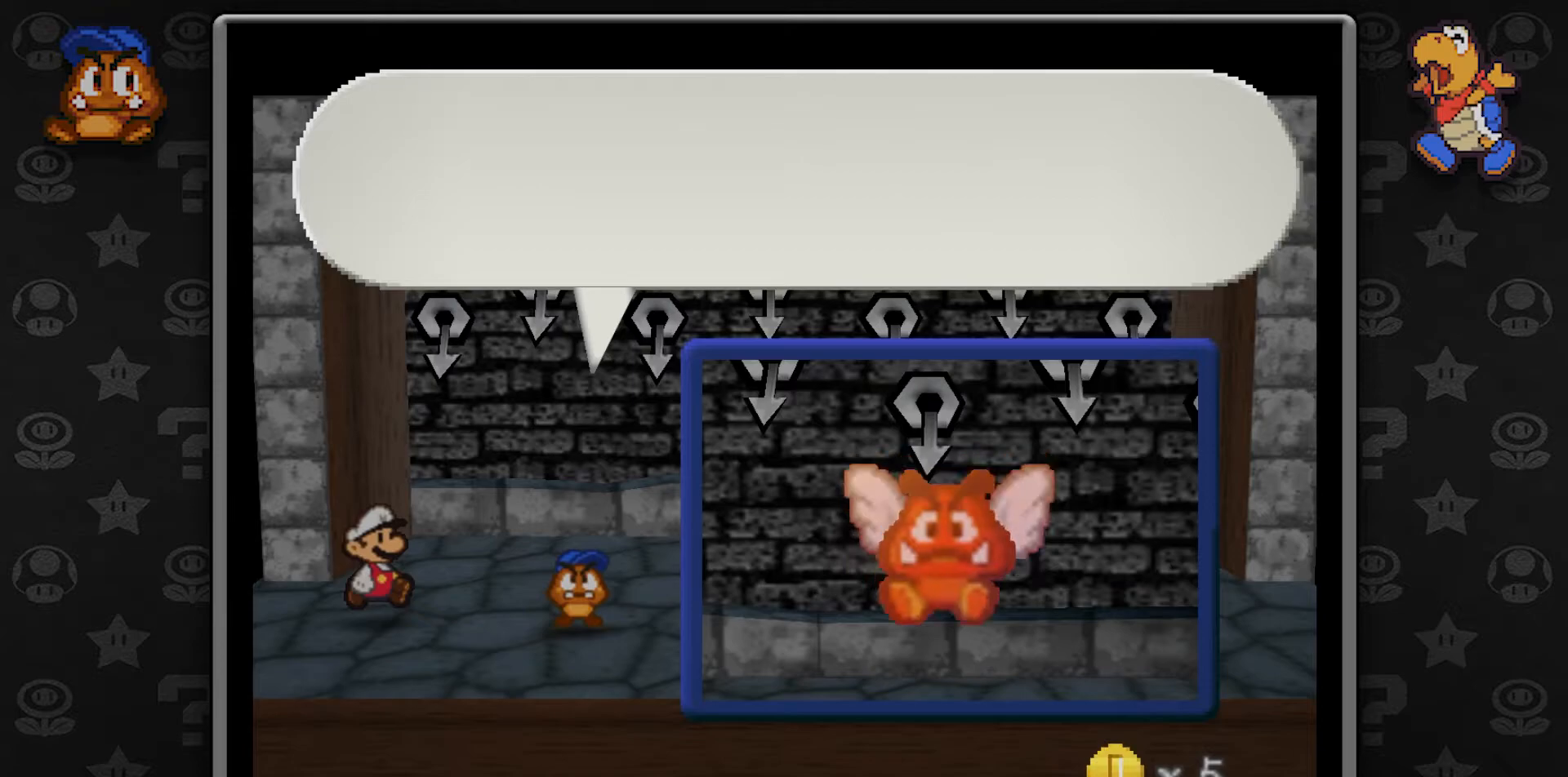
{"buttons": [], "left_stick": "center", "button_events": [[117, "A", "down"], [217, "A", "up"]]}
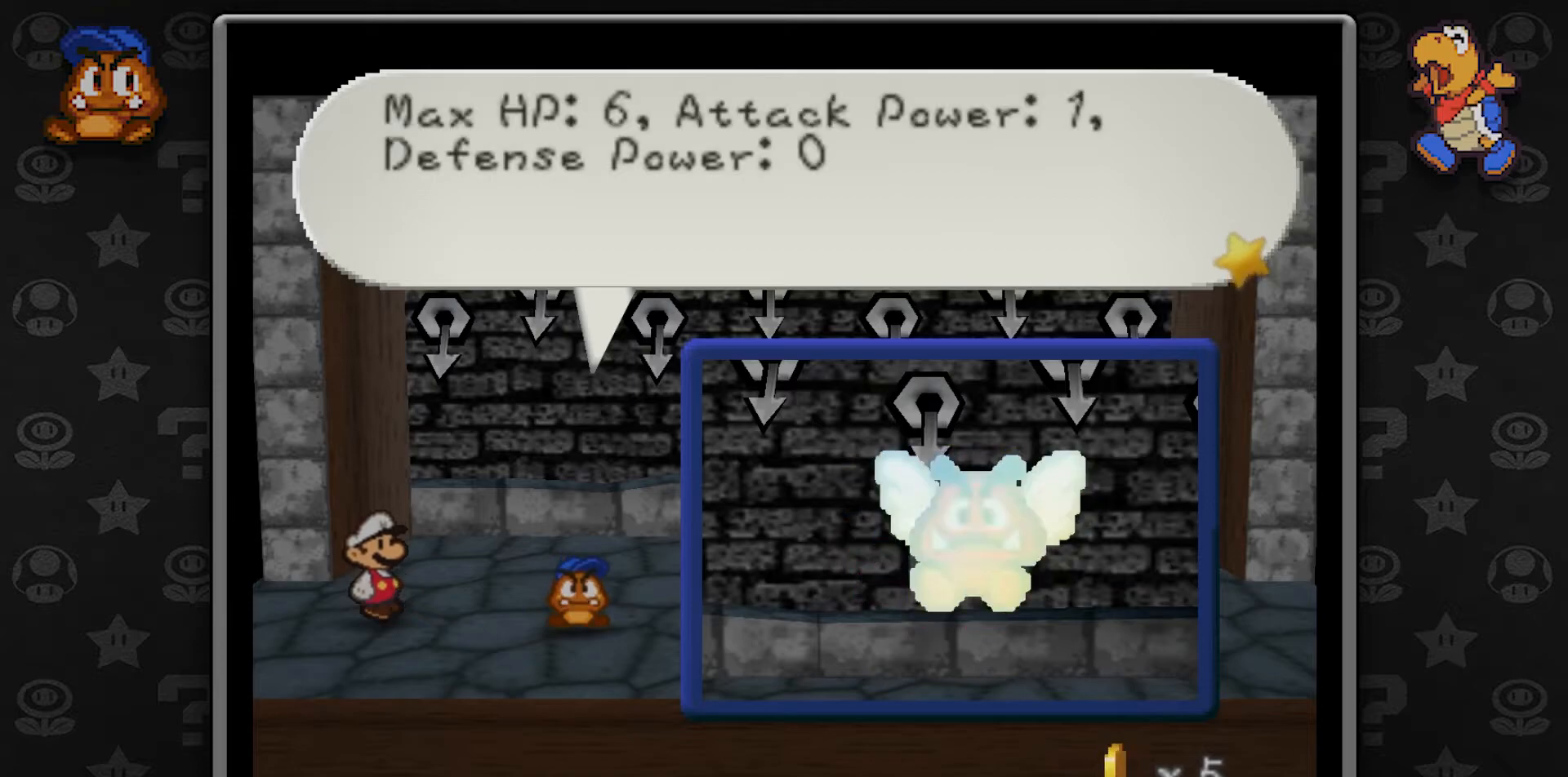
{"buttons": ["B"], "left_stick": "center", "button_events": [[50, "A", "down"], [183, "A", "up"], [433, "B", "down"]]}
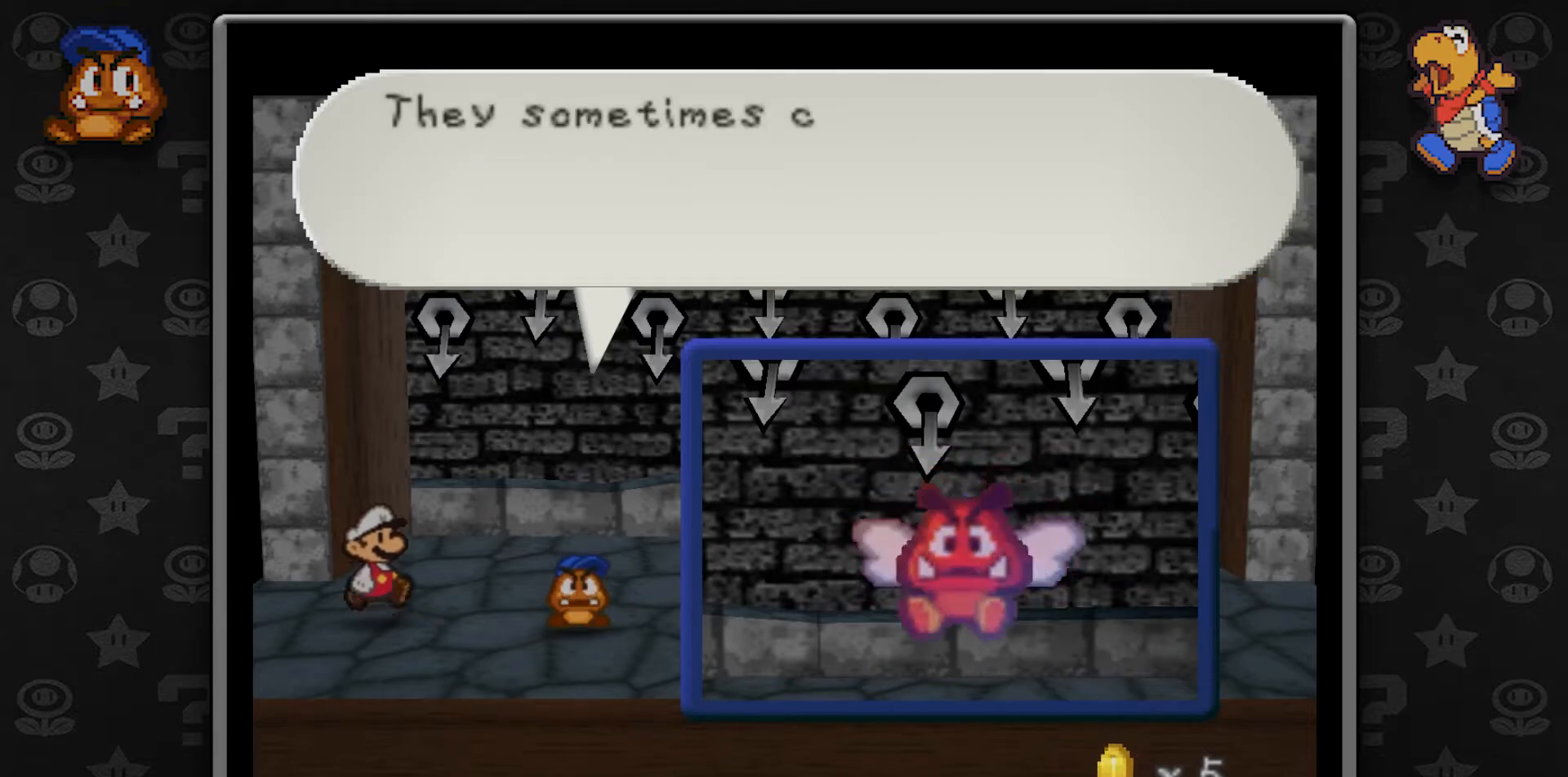
{"buttons": ["B"], "left_stick": "center", "button_events": [[150, "B", "up"], [233, "B", "down"], [367, "B", "up"], [450, "B", "down"]]}
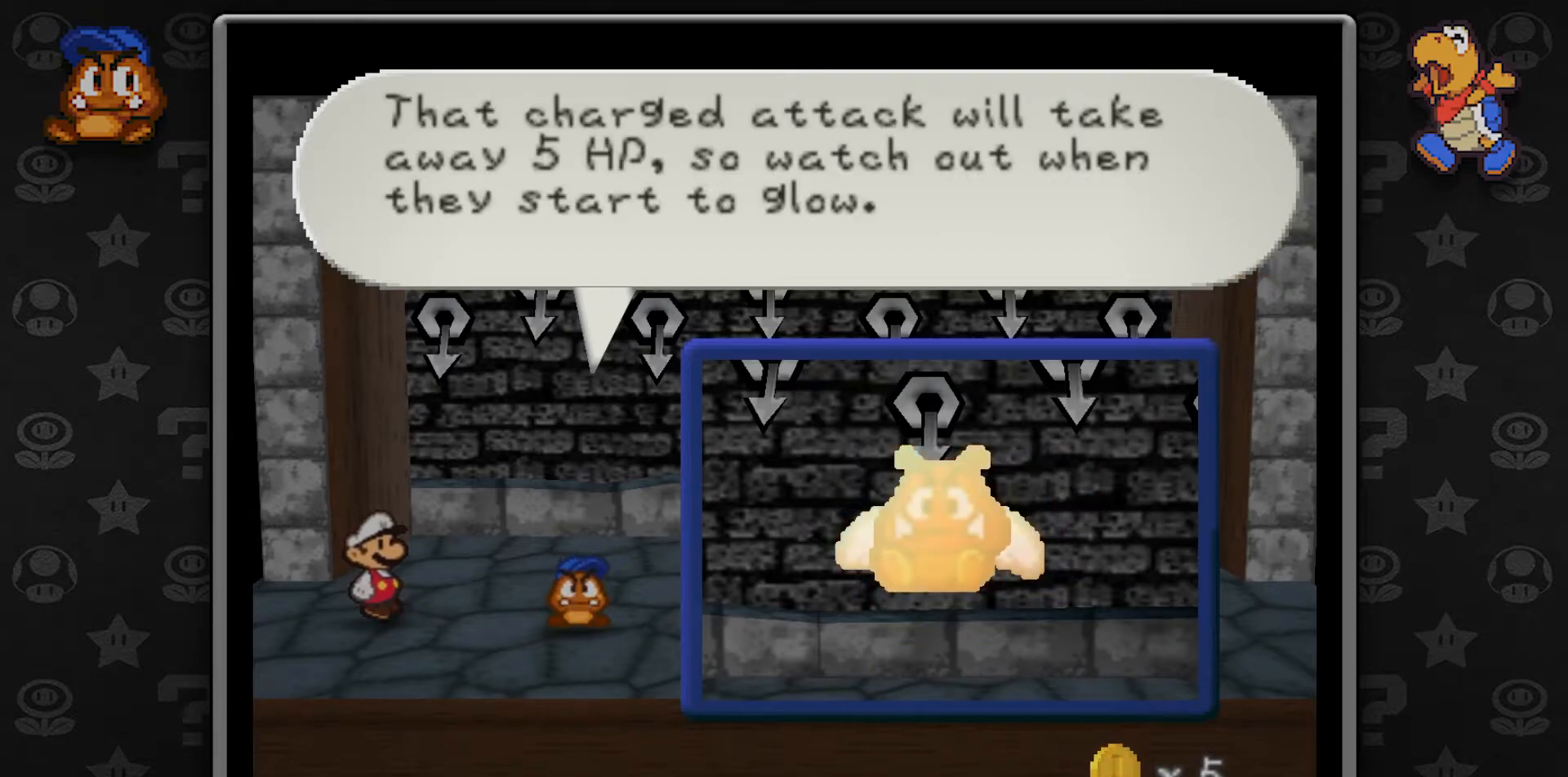
{"buttons": ["B"], "left_stick": "center", "button_events": [[83, "B", "up"], [167, "B", "down"], [333, "B", "up"], [467, "B", "down"]]}
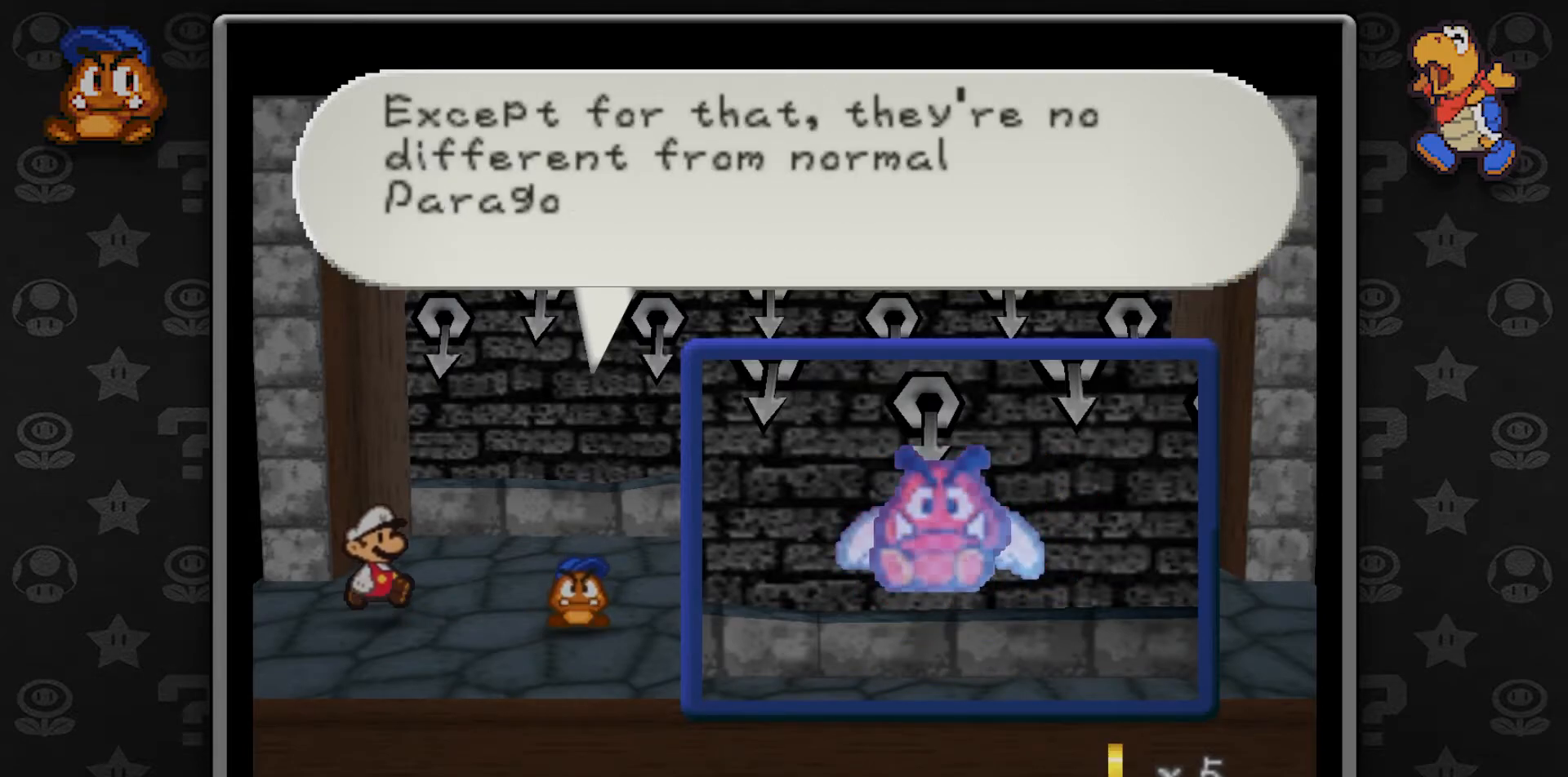
{"buttons": [], "left_stick": "center", "button_events": [[83, "B", "up"], [217, "B", "down"], [367, "B", "up"]]}
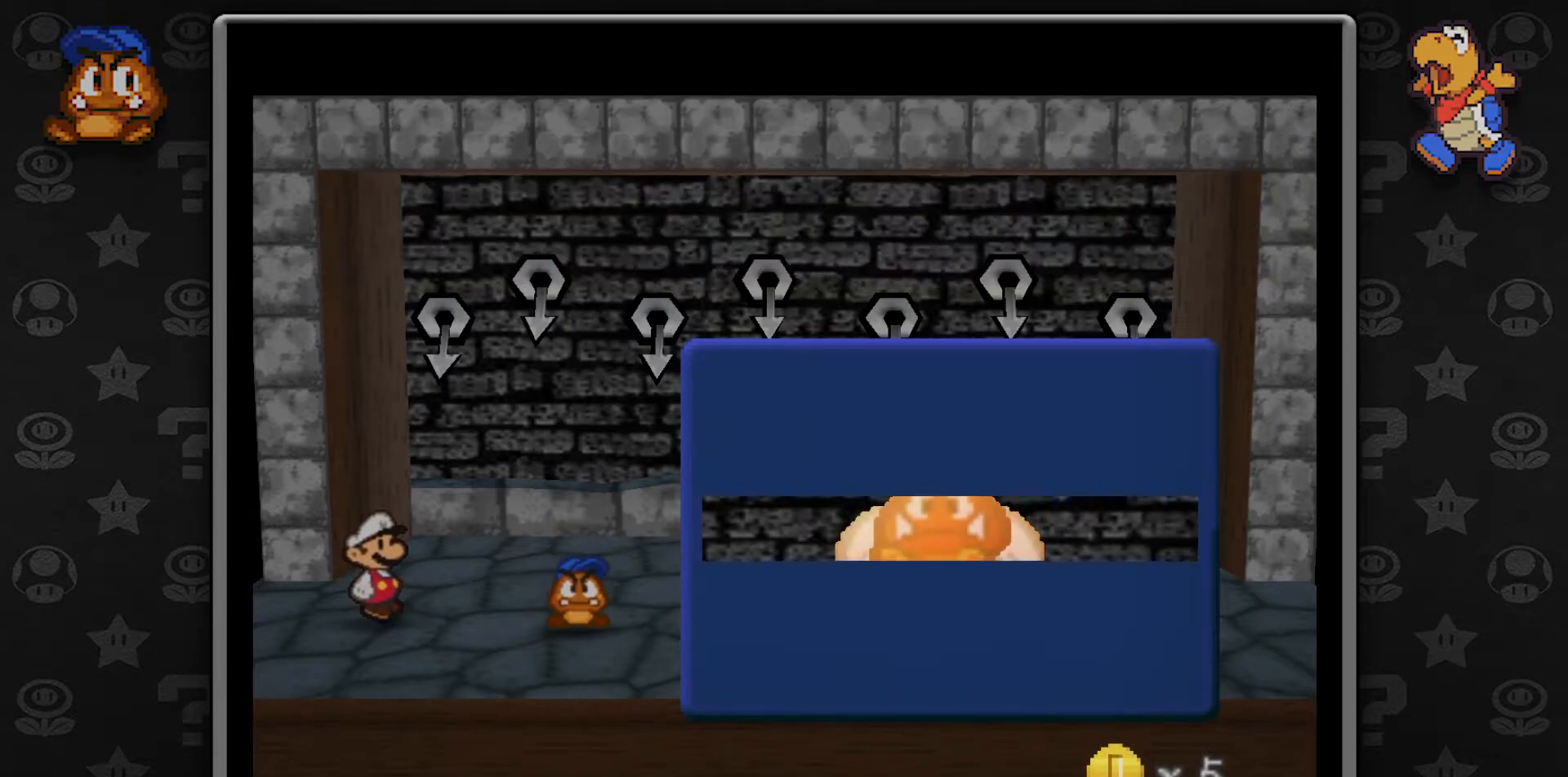
{"buttons": [], "left_stick": "center", "button_events": [[17, "B", "down"], [183, "B", "up"]]}
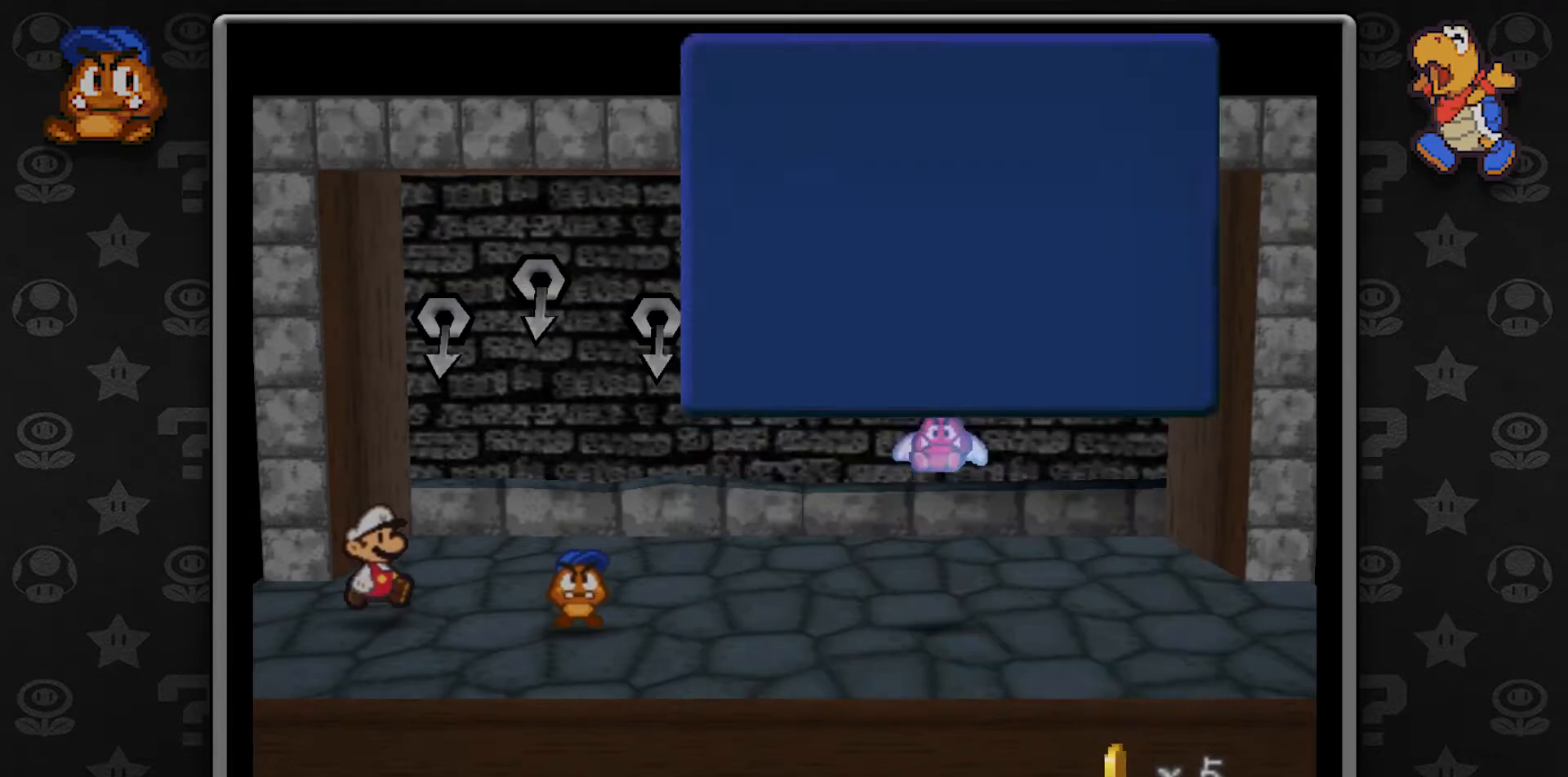
{"buttons": [], "left_stick": "center", "button_events": []}
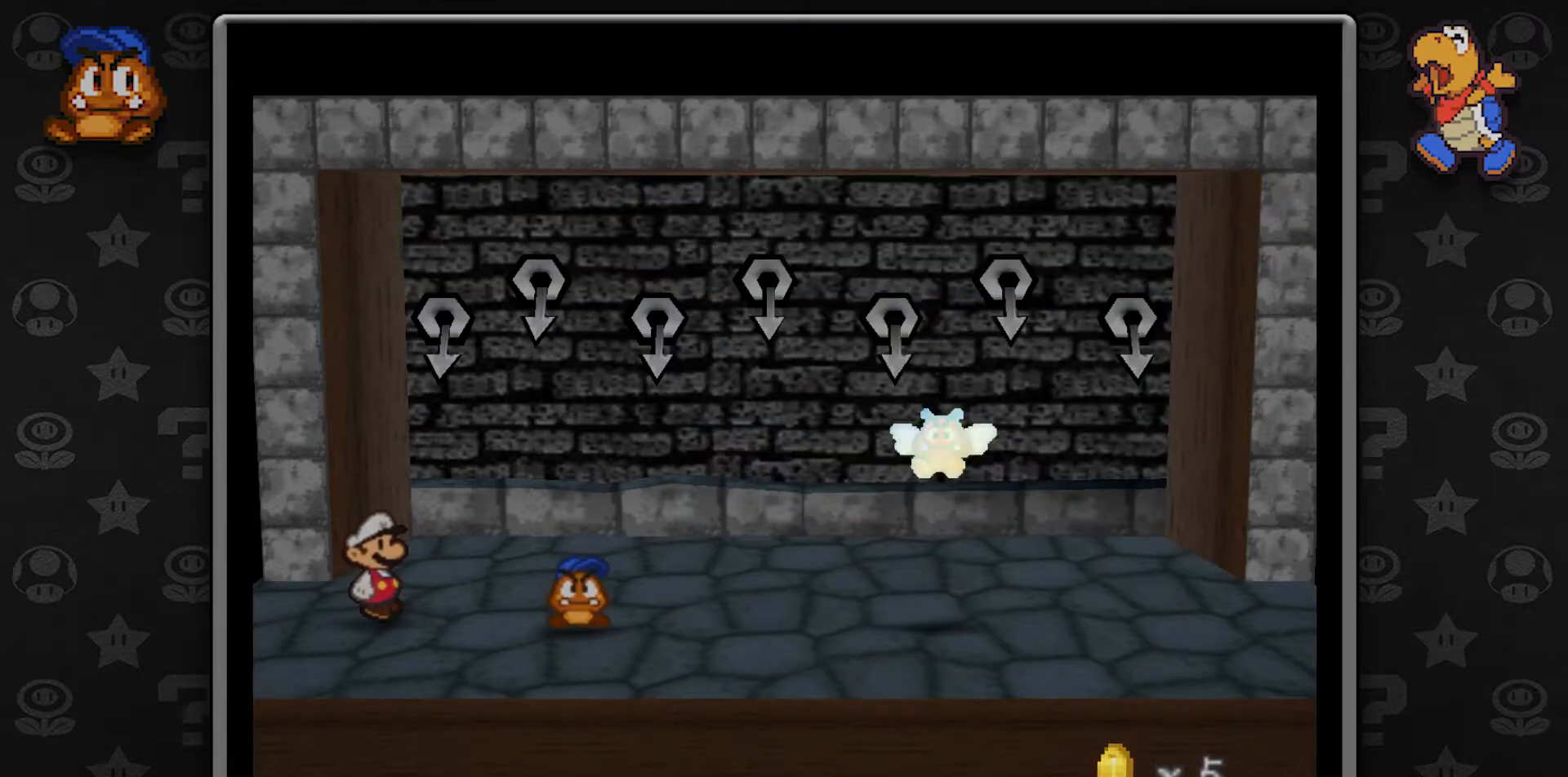
{"buttons": [], "left_stick": "center", "button_events": []}
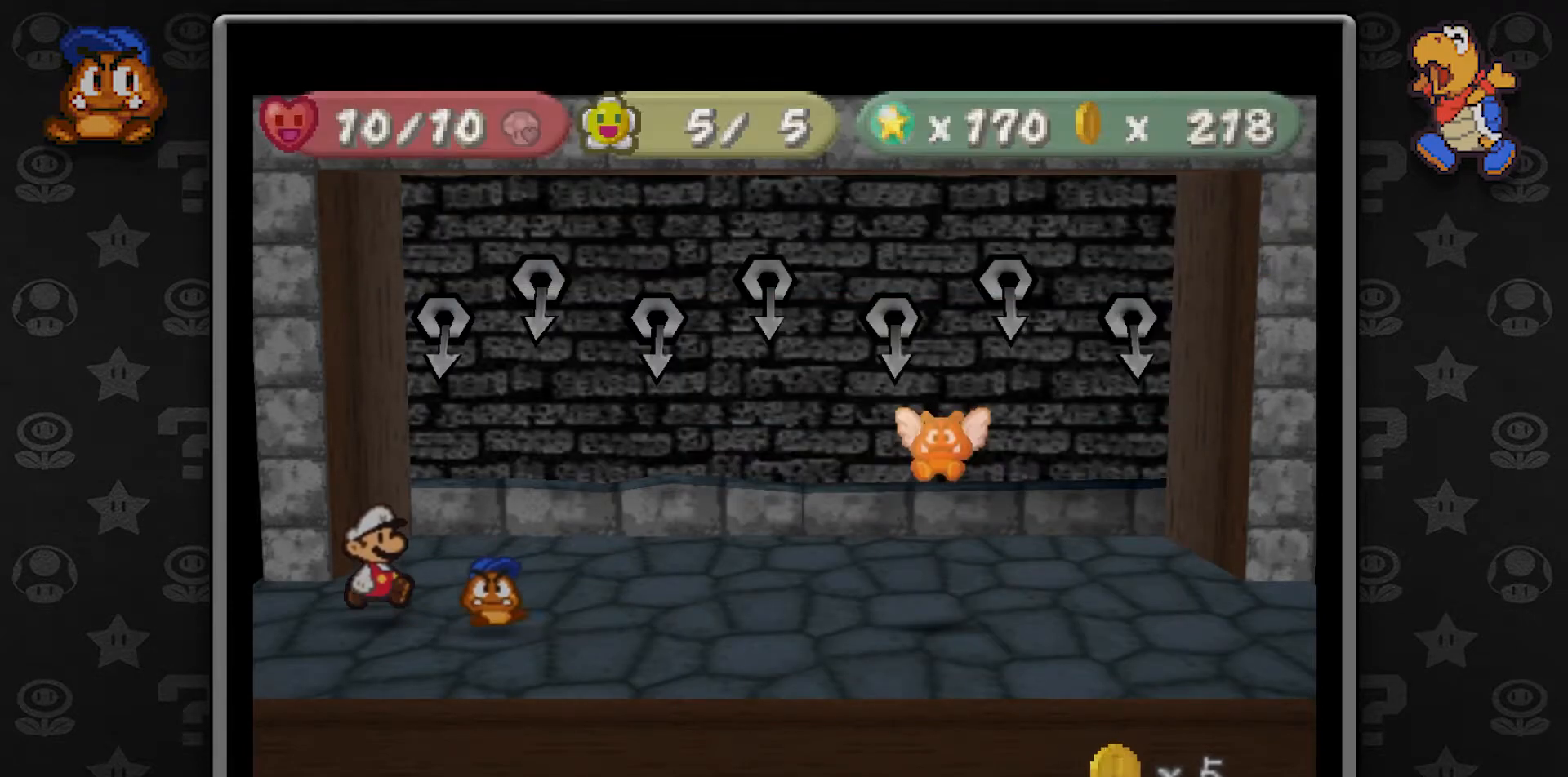
{"buttons": [], "left_stick": "center", "button_events": []}
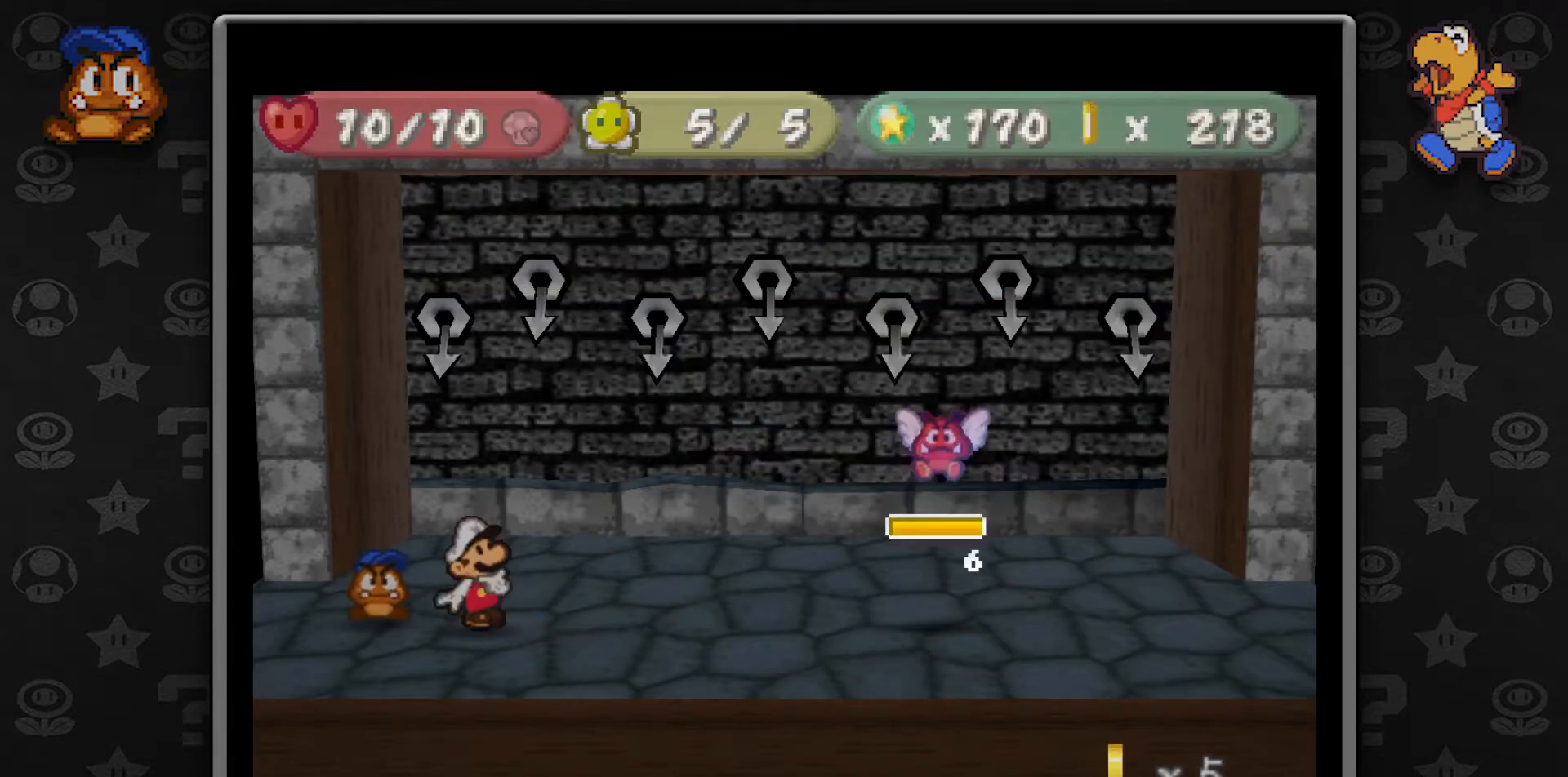
{"buttons": [], "left_stick": "up", "button_events": []}
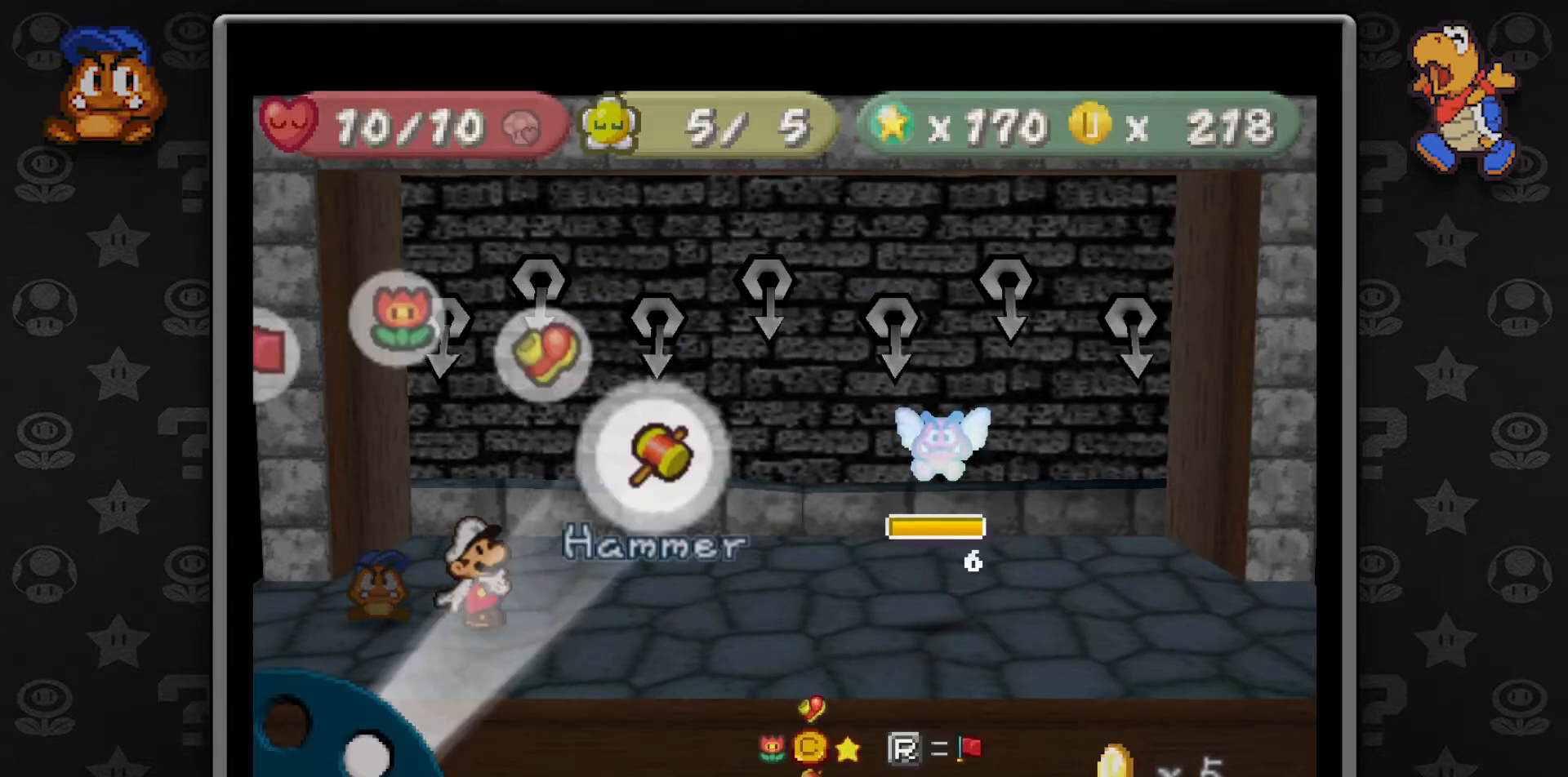
{"buttons": [], "left_stick": "center", "button_events": [[250, "A", "down"], [350, "A", "up"]]}
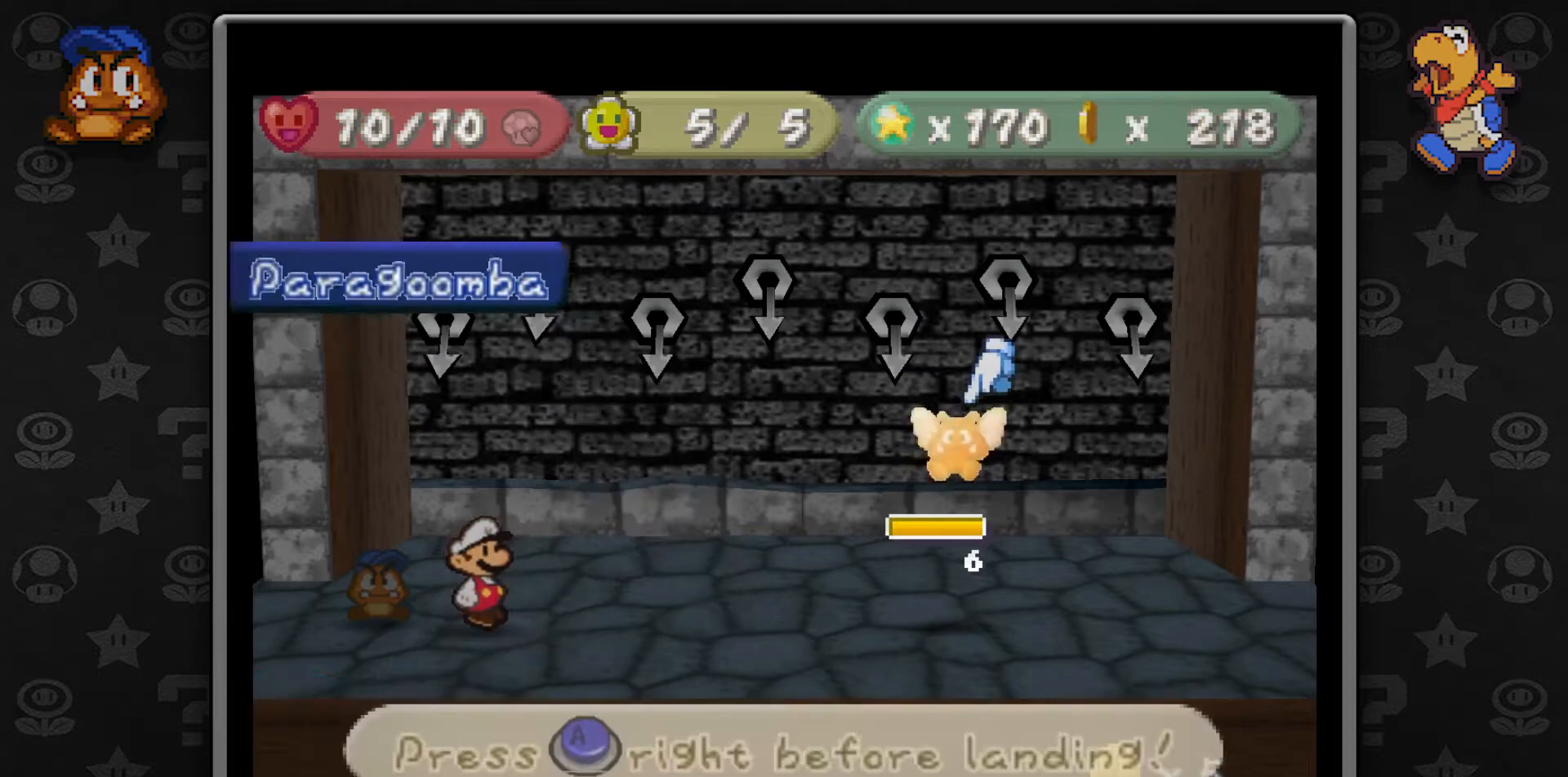
{"buttons": [], "left_stick": "center", "button_events": [[150, "A", "down"], [200, "A", "up"]]}
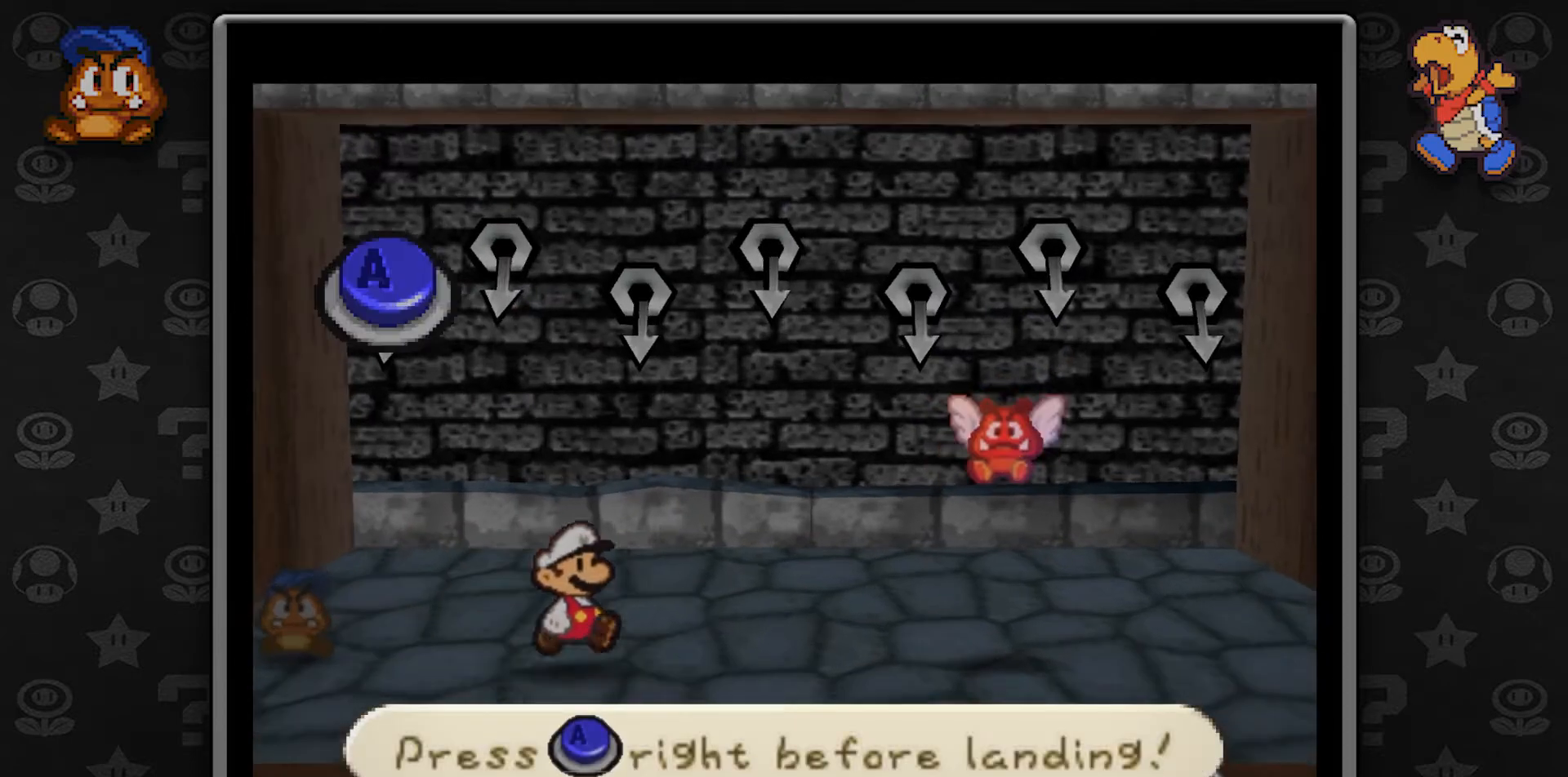
{"buttons": [], "left_stick": "center", "button_events": []}
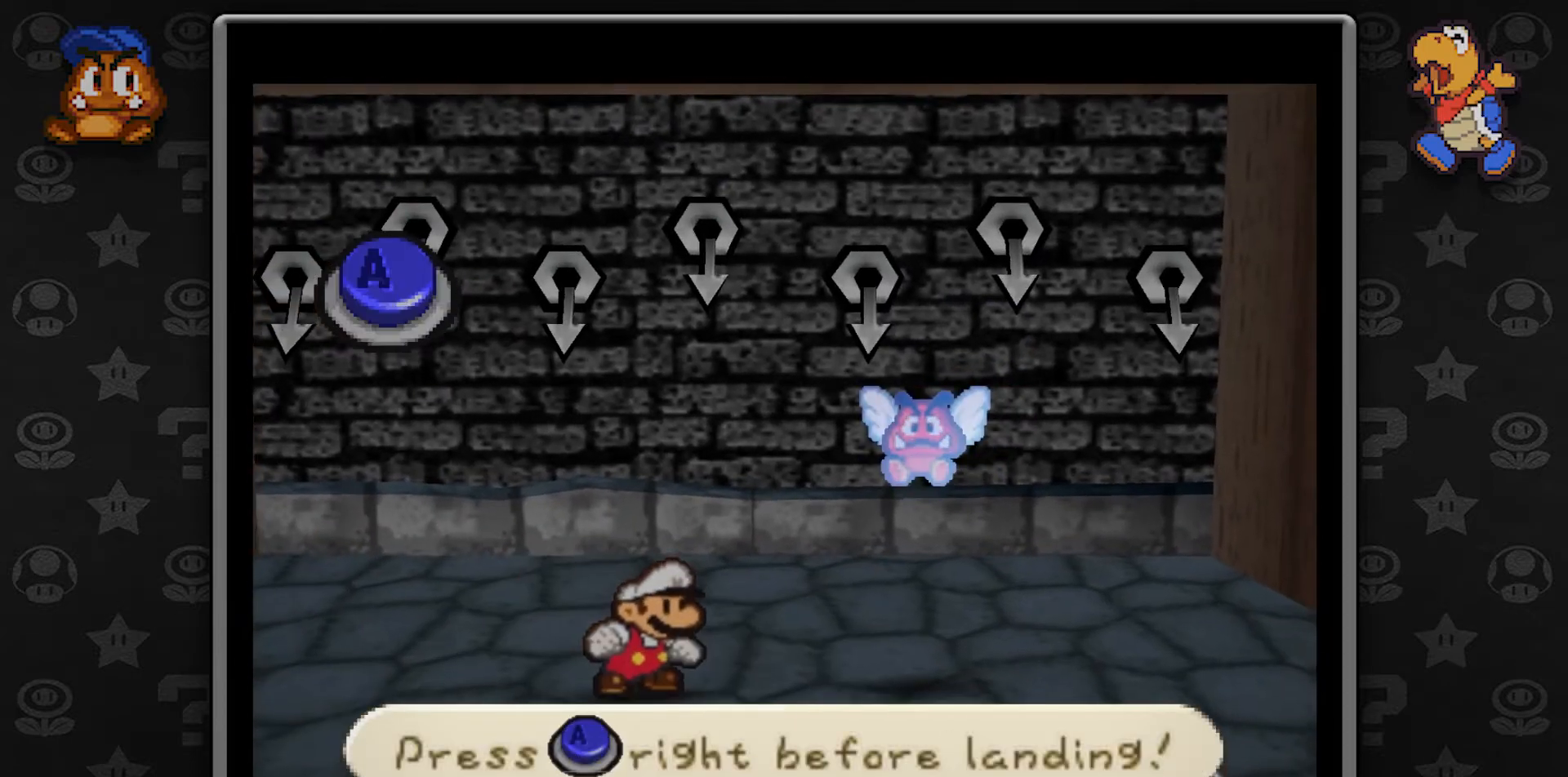
{"buttons": [], "left_stick": "center", "button_events": []}
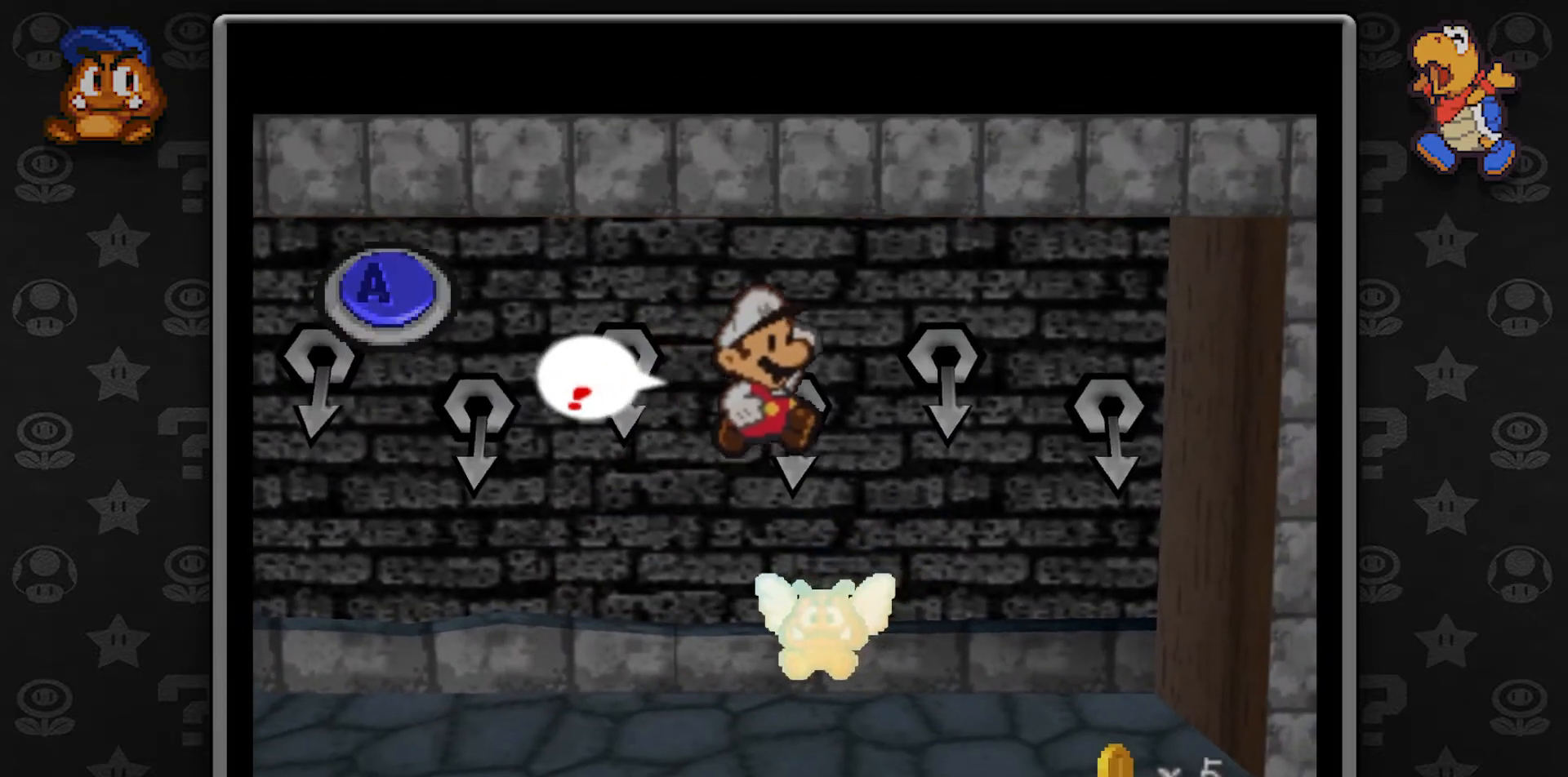
{"buttons": ["A"], "left_stick": "center", "button_events": [[117, "A", "down"], [250, "A", "up"], [433, "A", "down"]]}
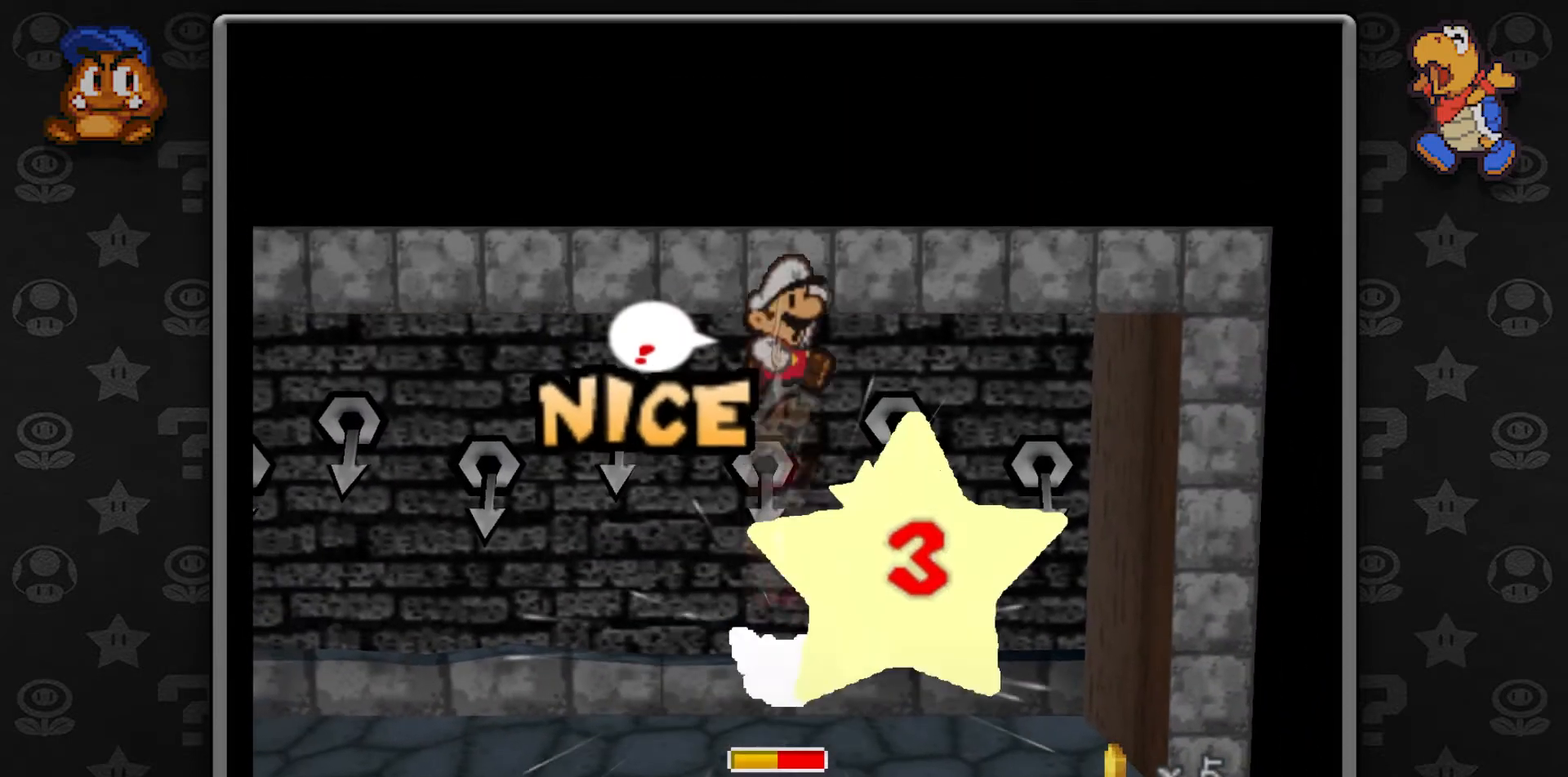
{"buttons": [], "left_stick": "center", "button_events": [[100, "A", "up"]]}
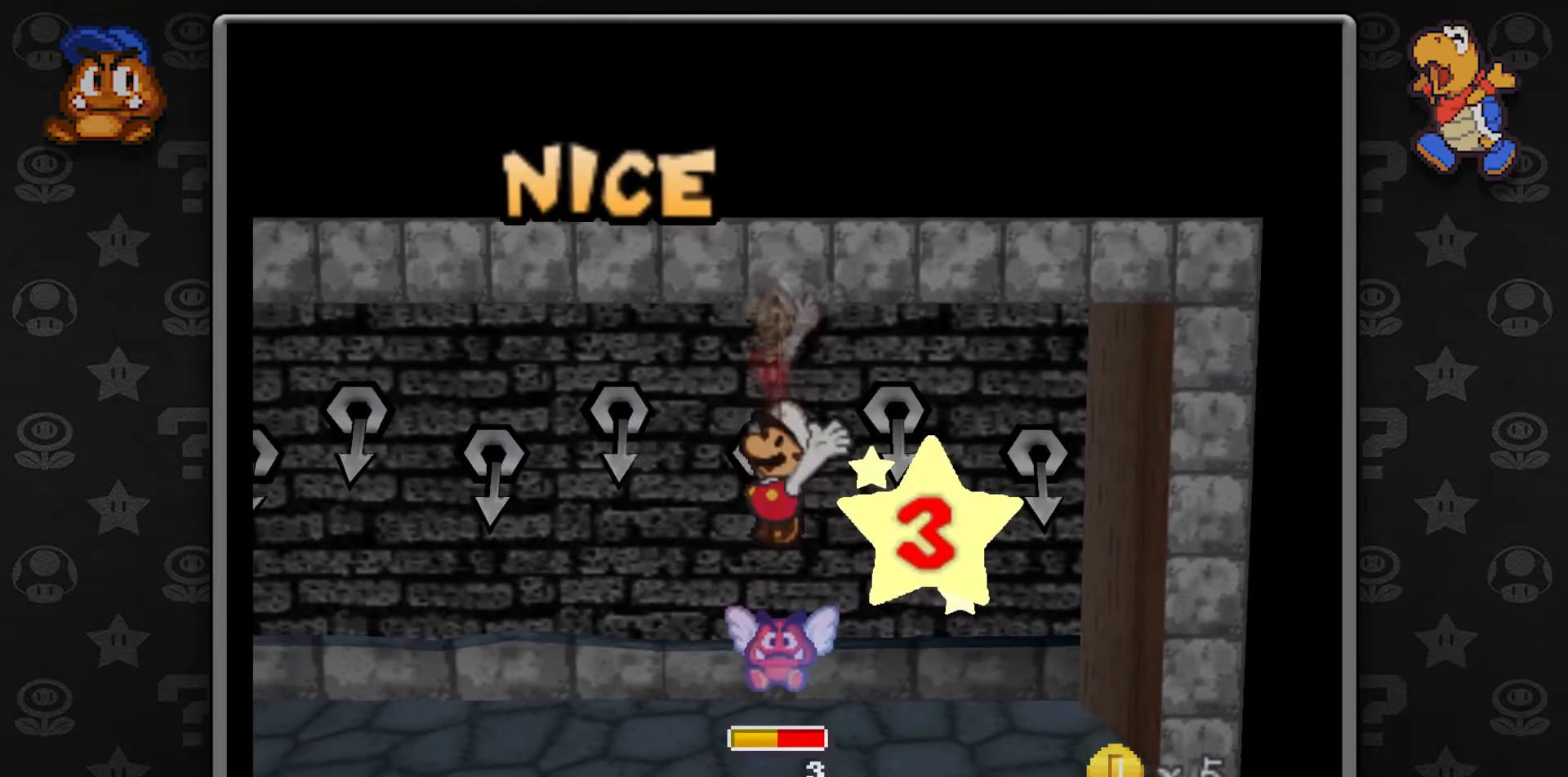
{"buttons": [], "left_stick": "center", "button_events": [[17, "A", "down"], [200, "A", "up"]]}
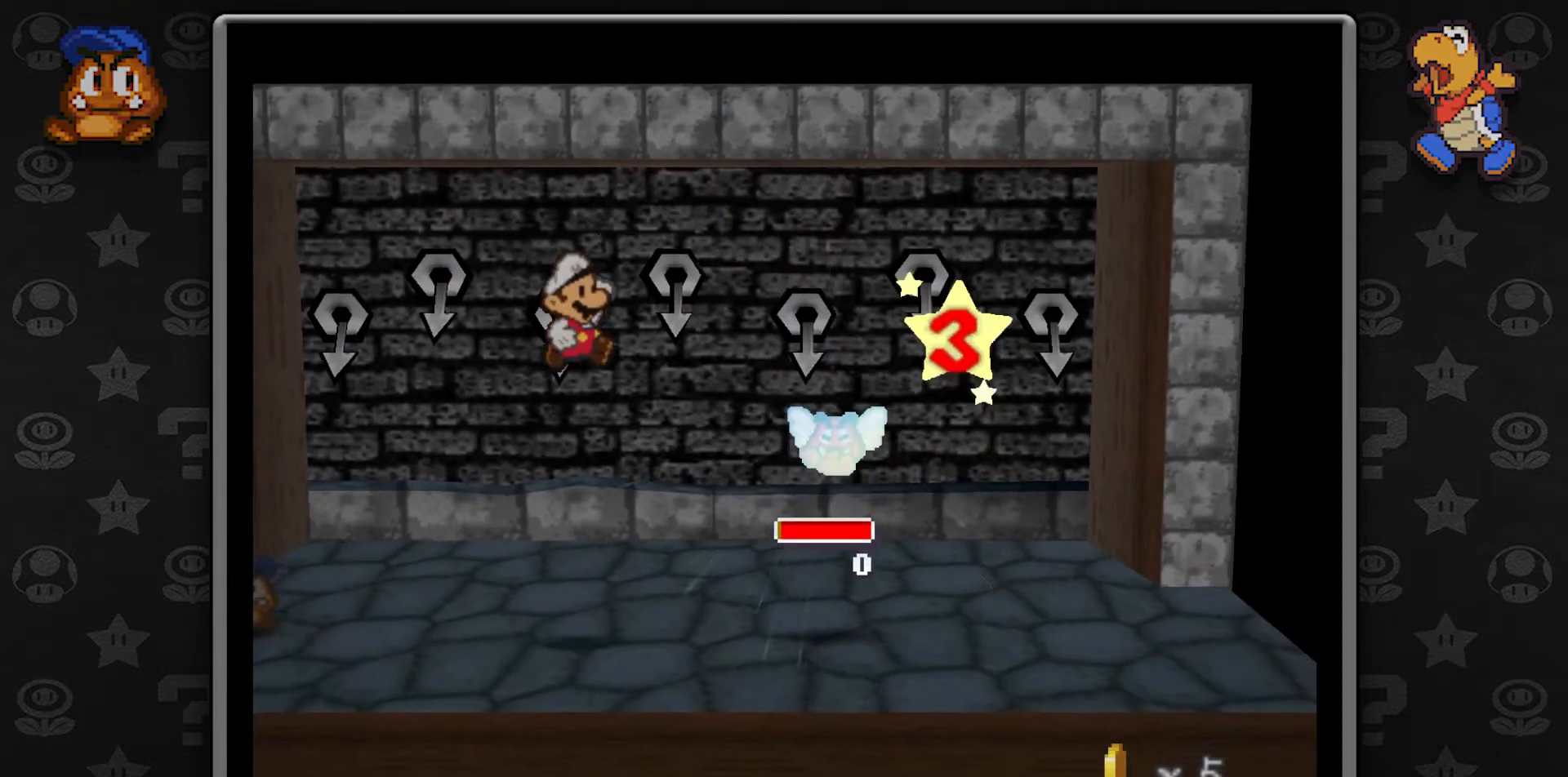
{"buttons": [], "left_stick": "center", "button_events": [[250, "A", "down"], [450, "A", "up"]]}
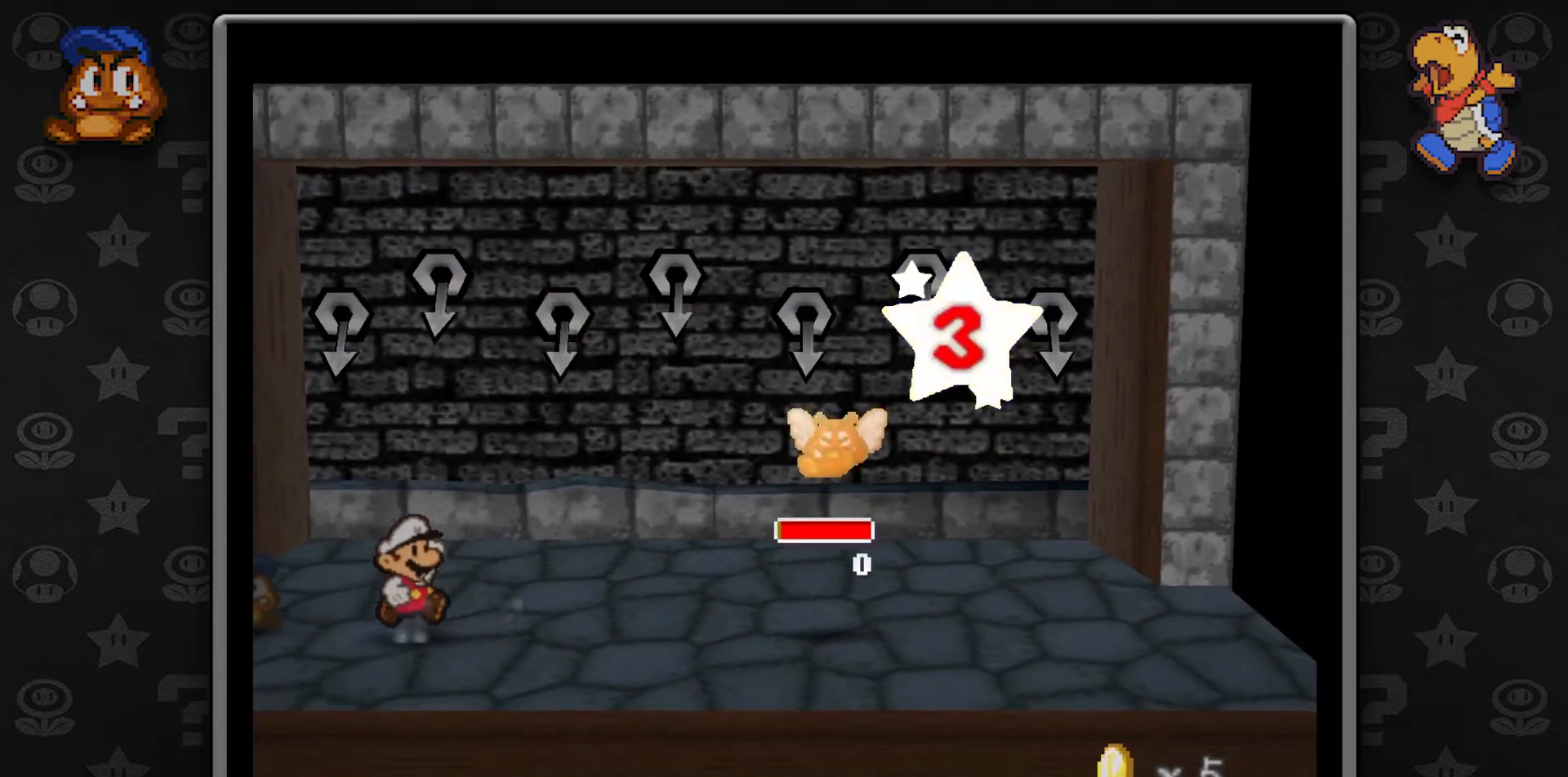
{"buttons": [], "left_stick": "center", "button_events": [[150, "A", "down"], [250, "A", "up"]]}
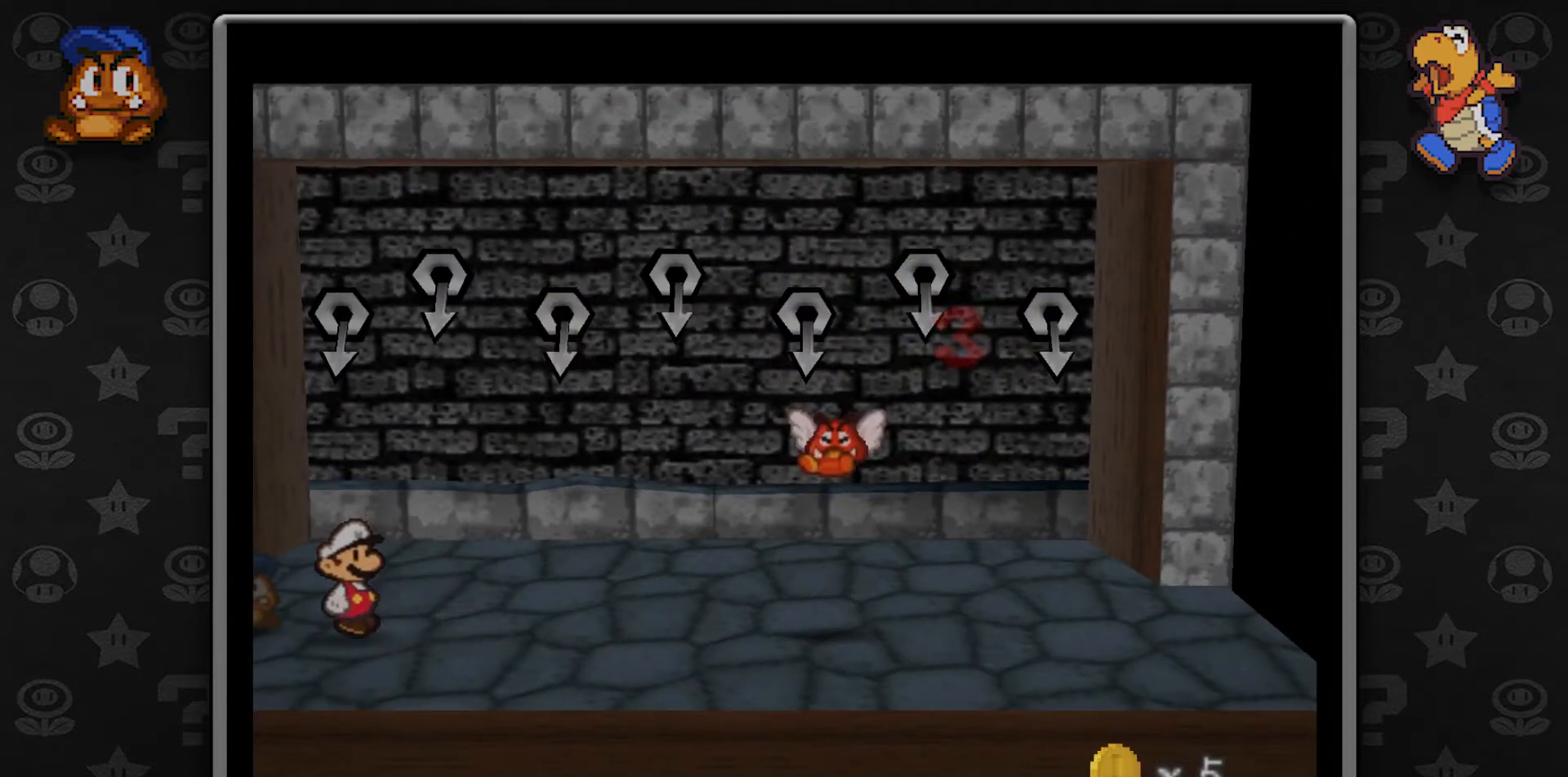
{"buttons": [], "left_stick": "center", "button_events": []}
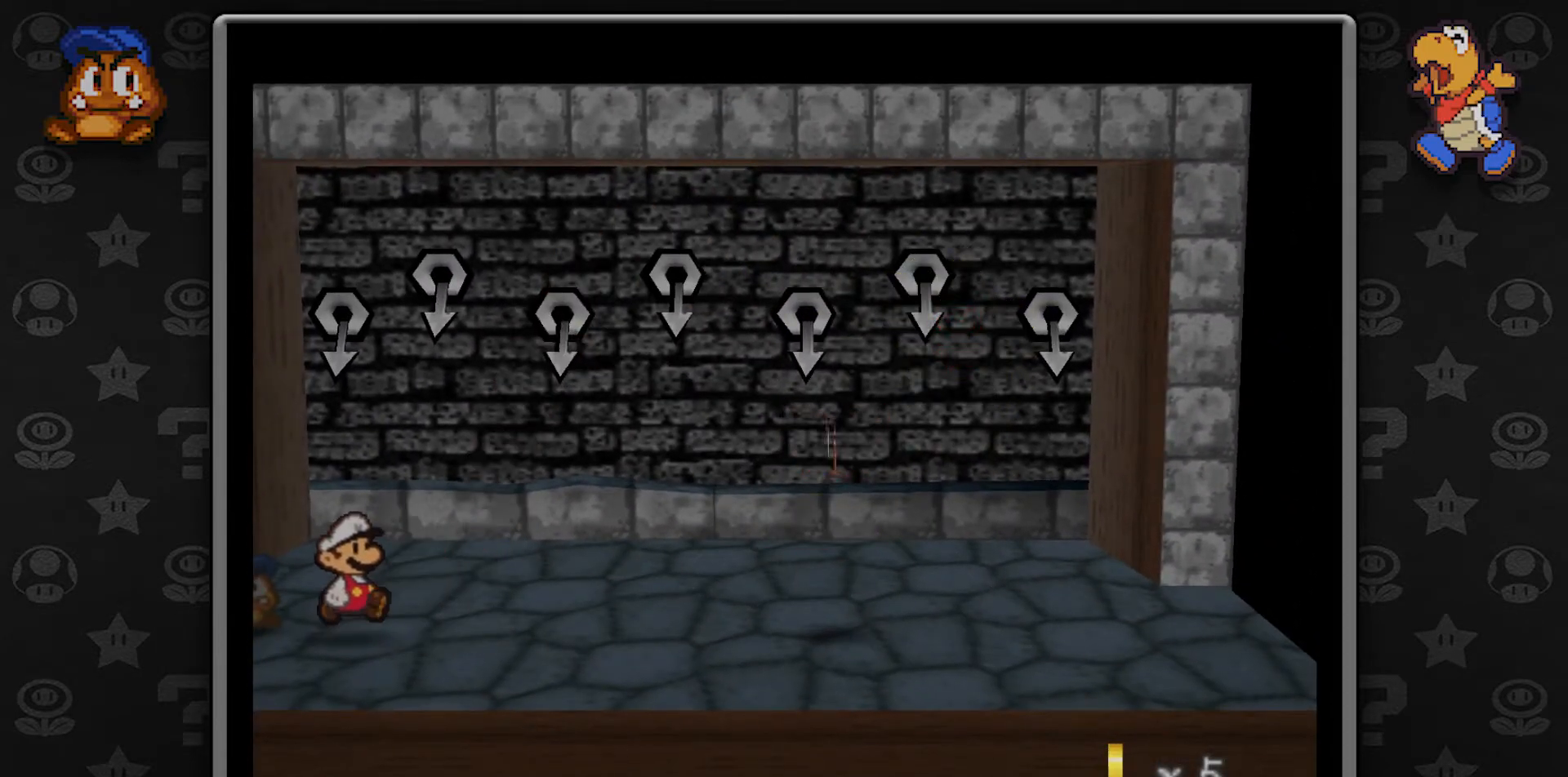
{"buttons": [], "left_stick": "center", "button_events": [[183, "A", "down"], [333, "A", "up"]]}
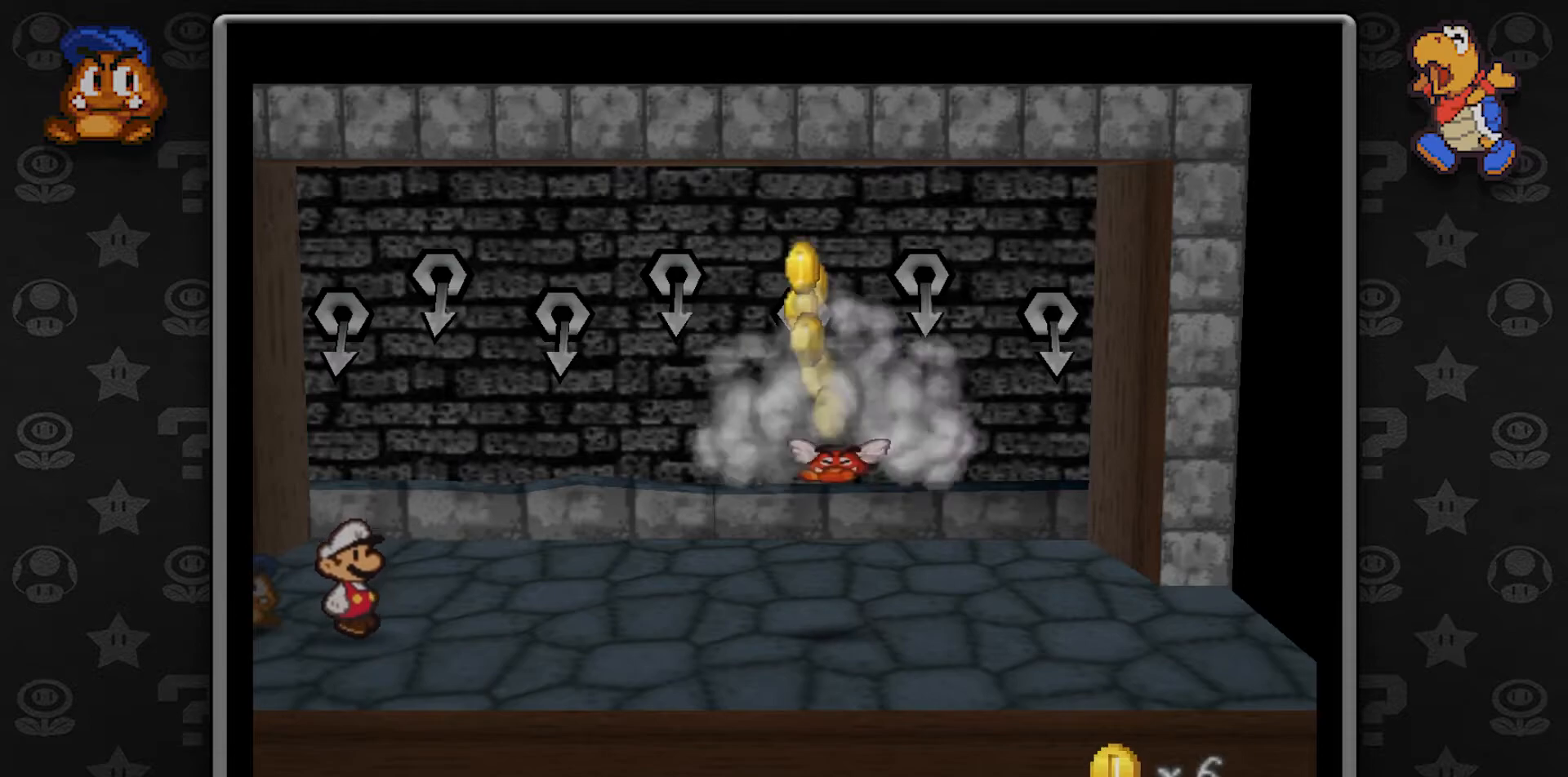
{"buttons": ["A"], "left_stick": "center", "button_events": [[117, "A", "down"], [283, "A", "up"], [450, "A", "down"]]}
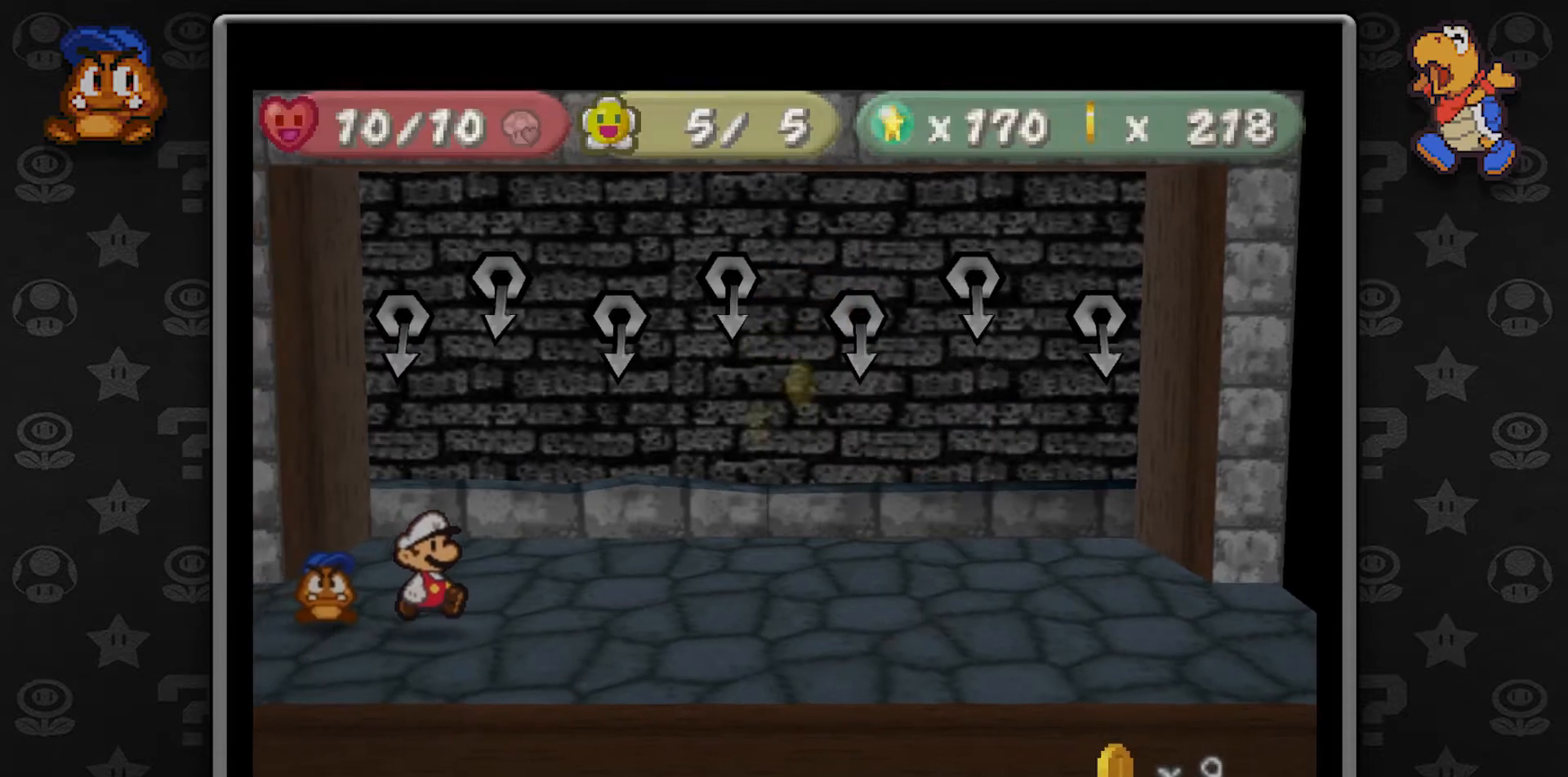
{"buttons": [], "left_stick": "center", "button_events": [[133, "A", "up"], [317, "A", "down"], [467, "A", "up"]]}
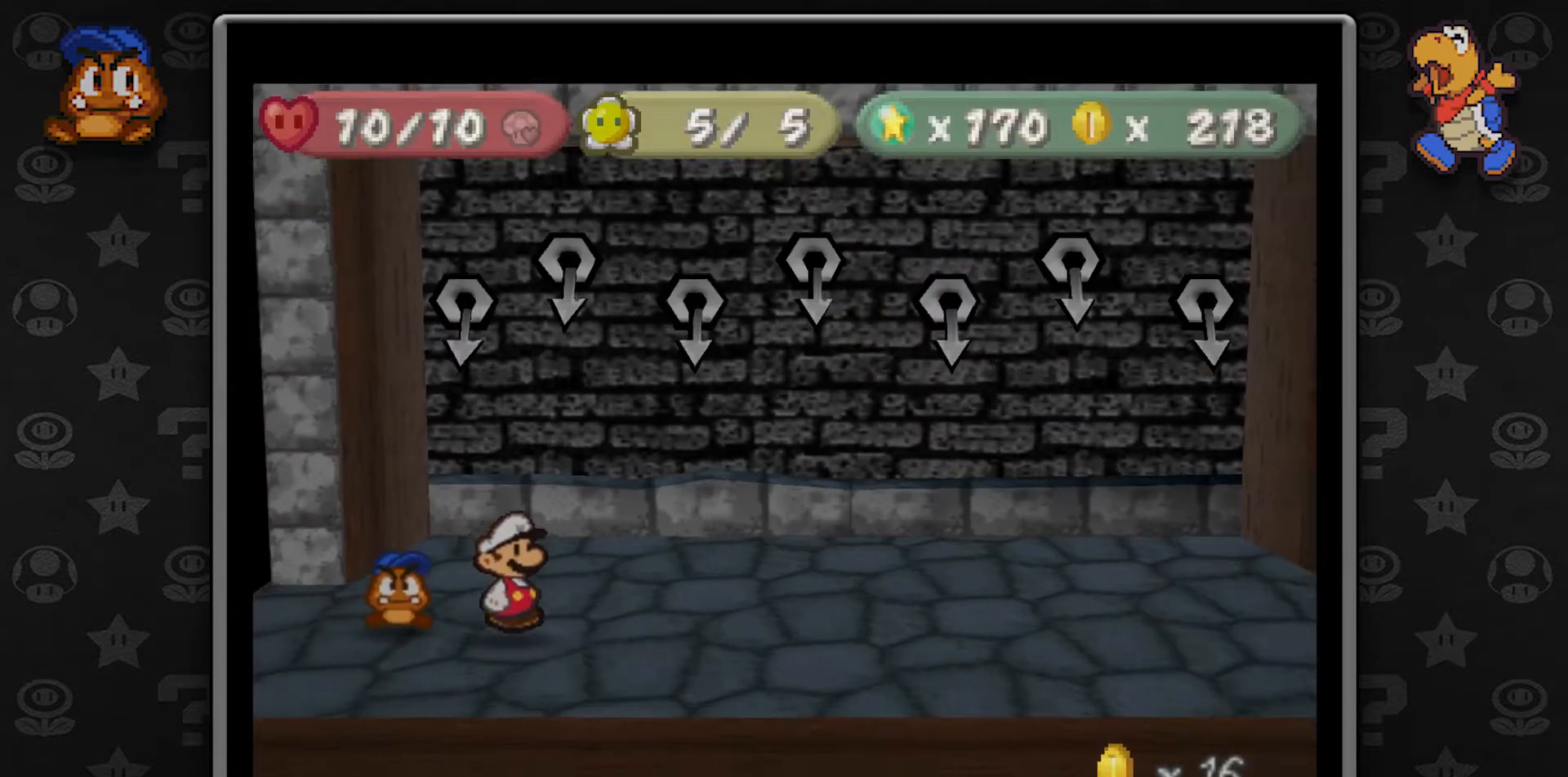
{"buttons": ["A"], "left_stick": "center", "button_events": [[183, "A", "down"], [317, "A", "up"], [467, "A", "down"]]}
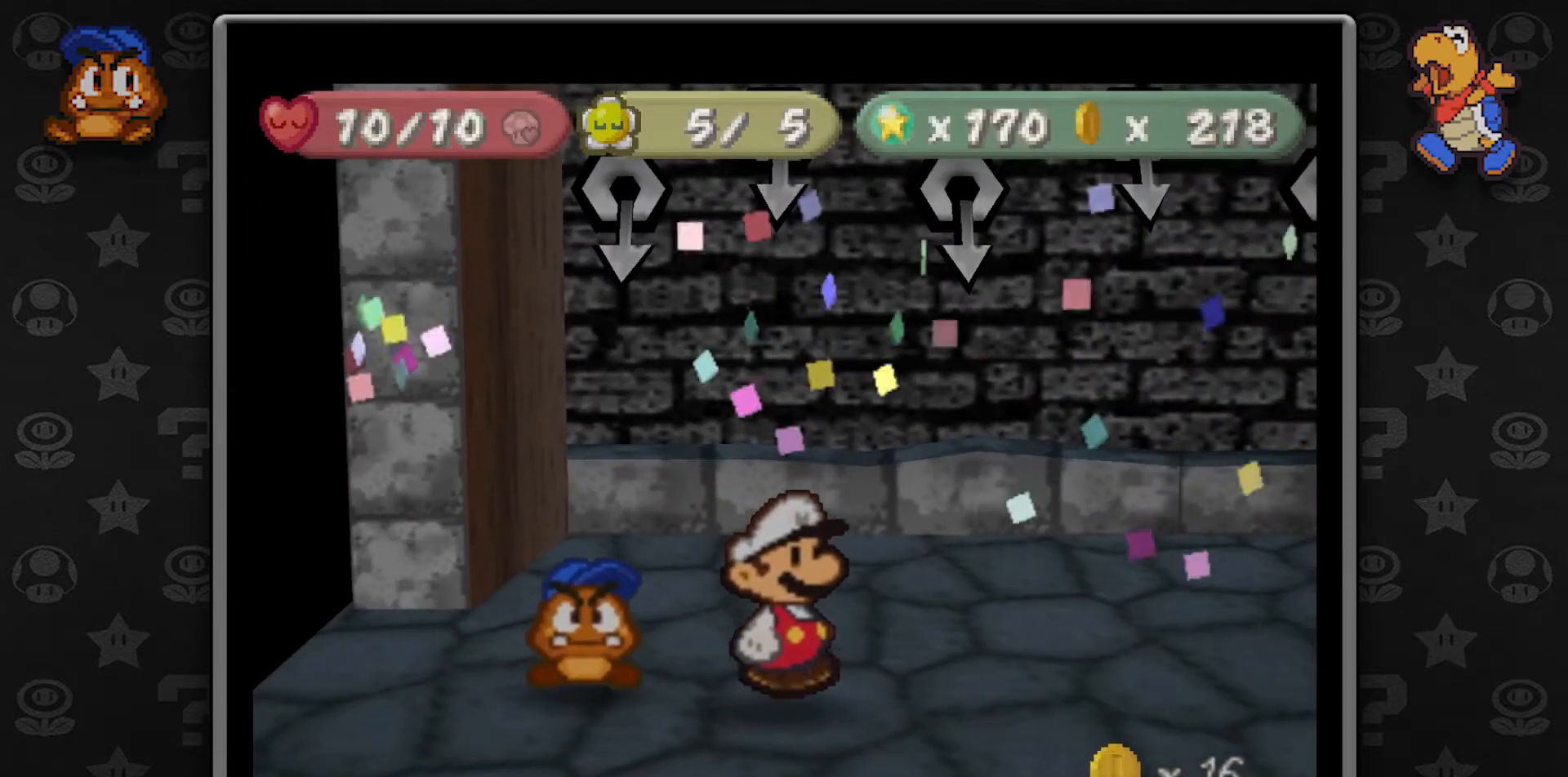
{"buttons": [], "left_stick": "center", "button_events": [[117, "A", "up"], [250, "A", "down"], [400, "A", "up"]]}
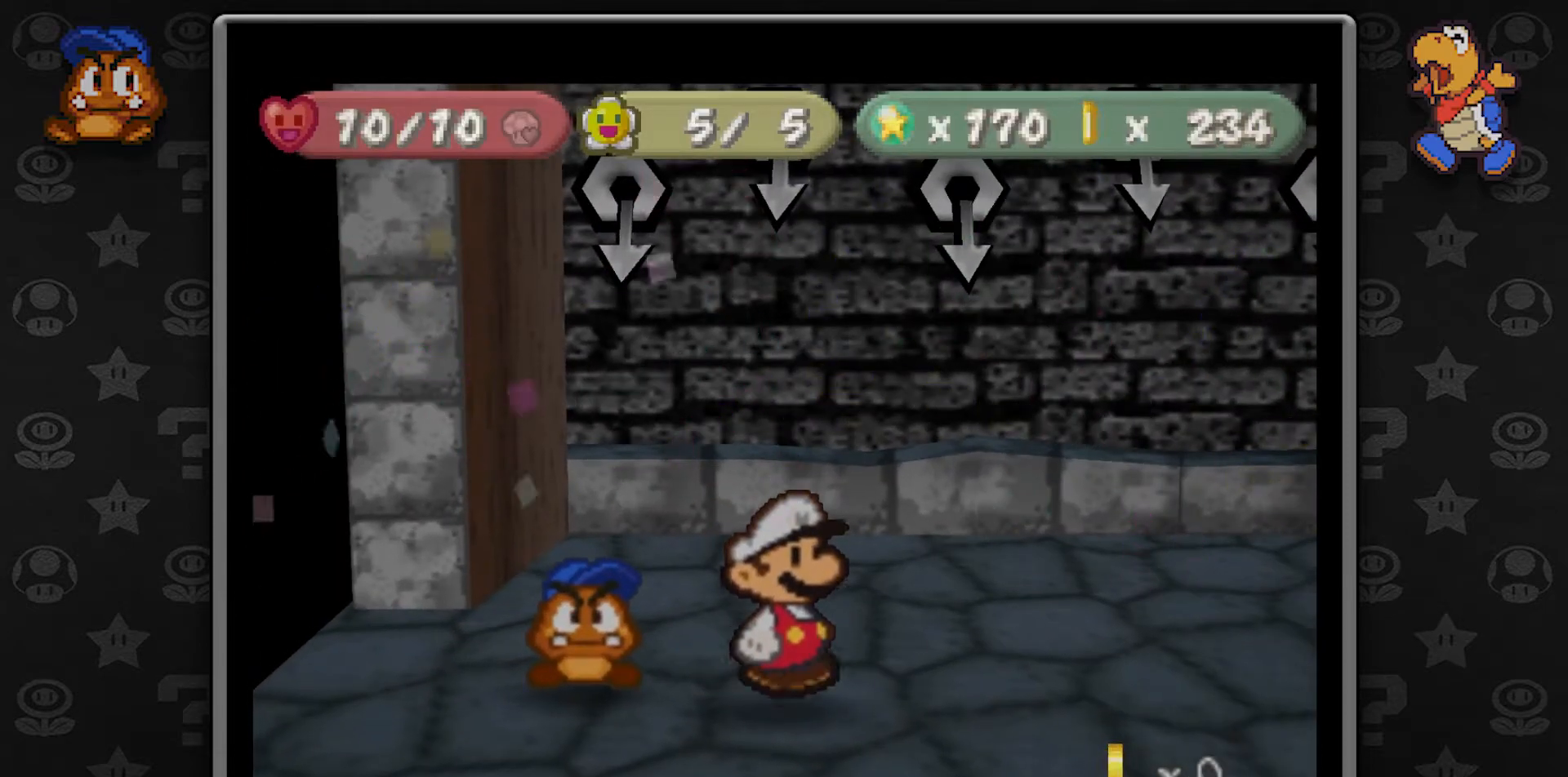
{"buttons": ["A"], "left_stick": "center", "button_events": [[67, "A", "down"], [233, "A", "up"], [350, "A", "down"]]}
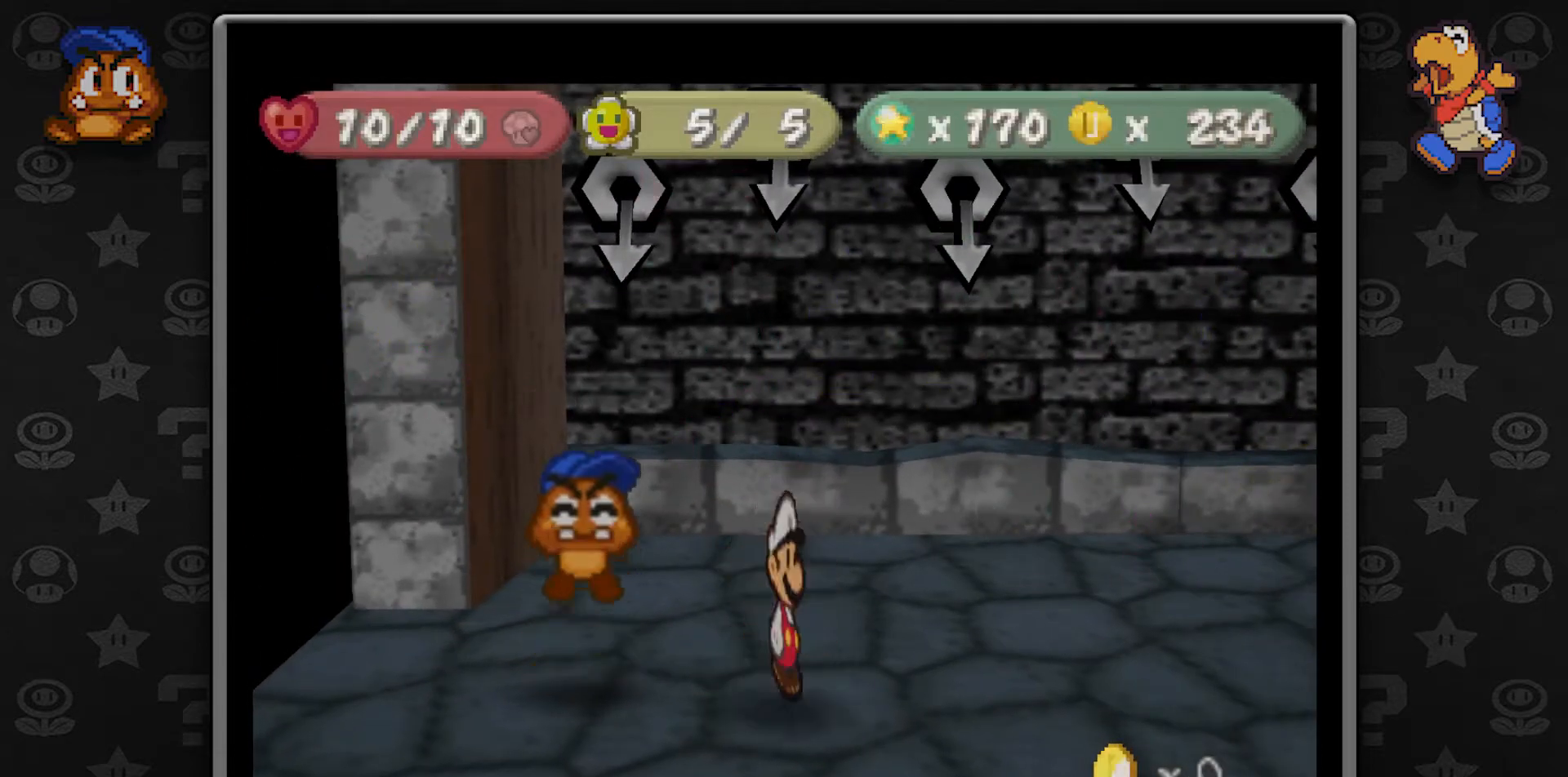
{"buttons": [], "left_stick": "center", "button_events": [[50, "A", "up"], [167, "A", "down"], [350, "A", "up"]]}
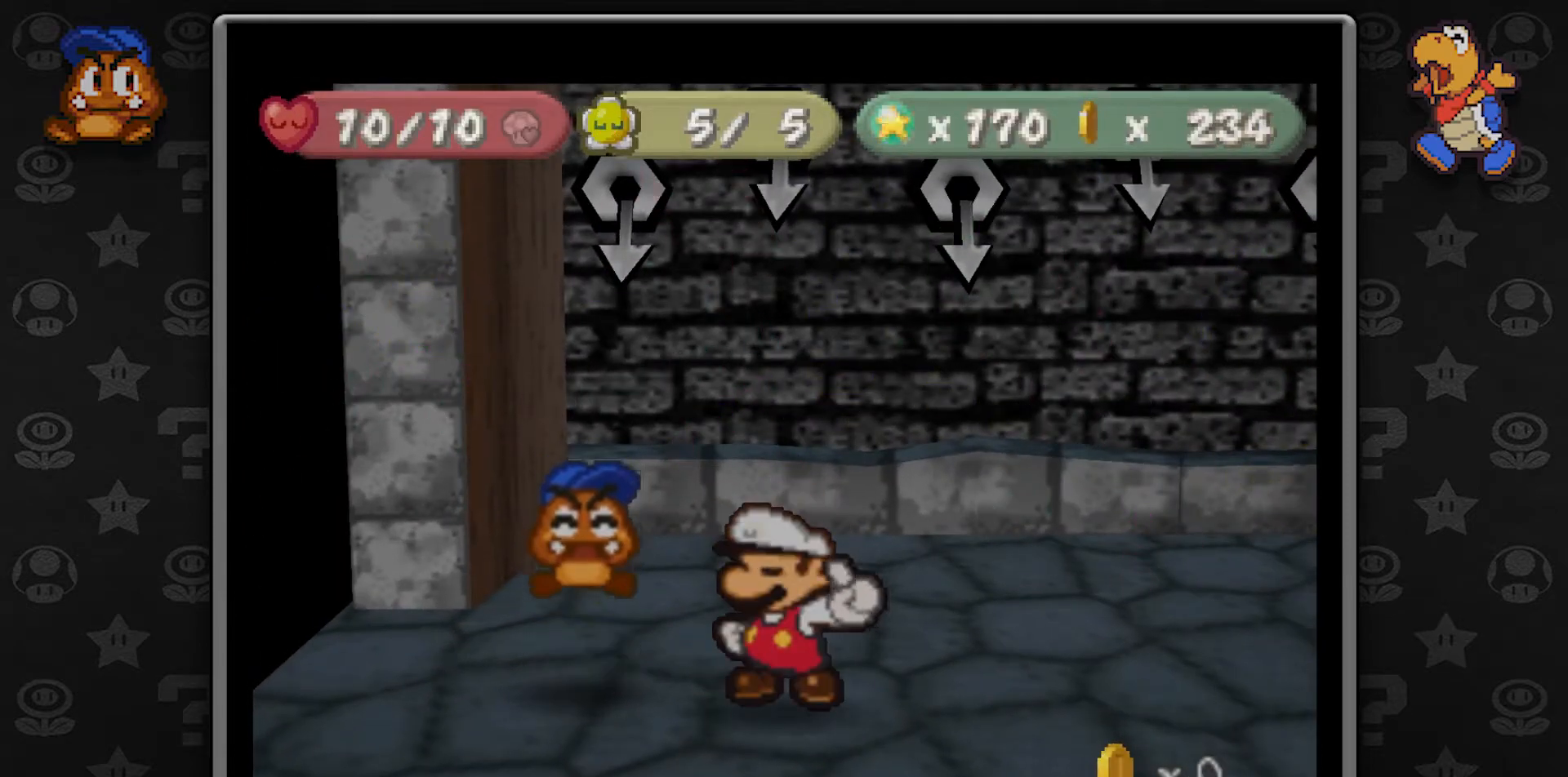
{"buttons": [], "left_stick": "center", "button_events": []}